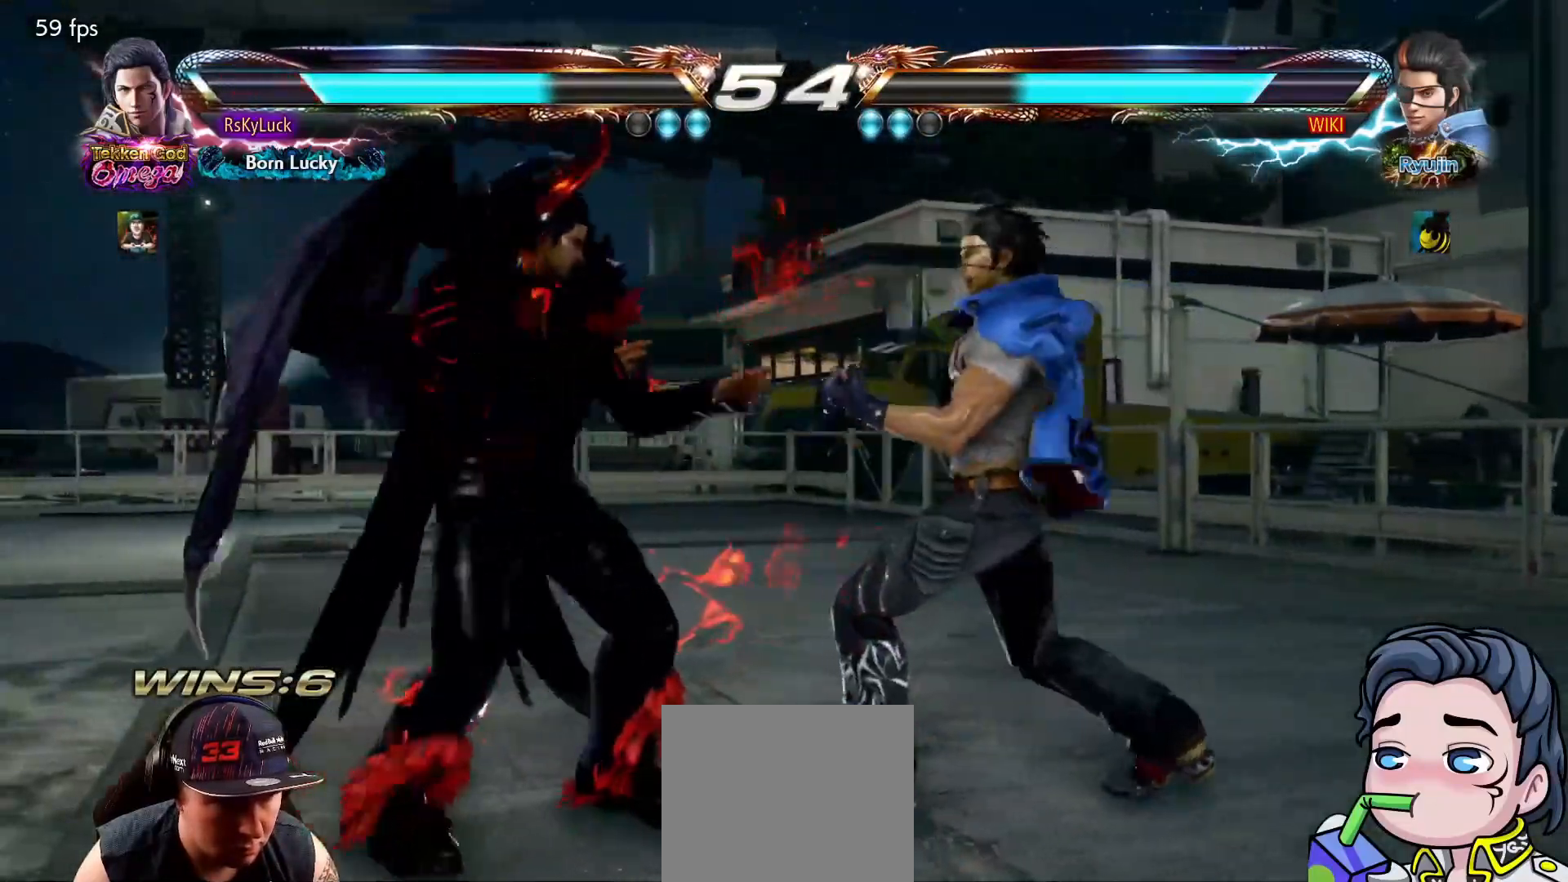
Gameplay with a controller (PlayStation layout); each line is a JSON object with the inputs held at the frame after it. "events" lists button and stick changes between this image and that frame as [ms after this image, input, new state], when the widget could be followed in between. Not read: left_stick.
{"buttons": ["CIRCLE", "DPAD_RIGHT"], "right_stick": "center", "events": [[50, "DPAD_RIGHT", "up"], [100, "DPAD_RIGHT", "down"], [183, "DPAD_RIGHT", "up"], [267, "DPAD_DOWN", "down"], [350, "DPAD_DOWN", "up"], [433, "DPAD_RIGHT", "down"], [483, "CIRCLE", "down"]]}
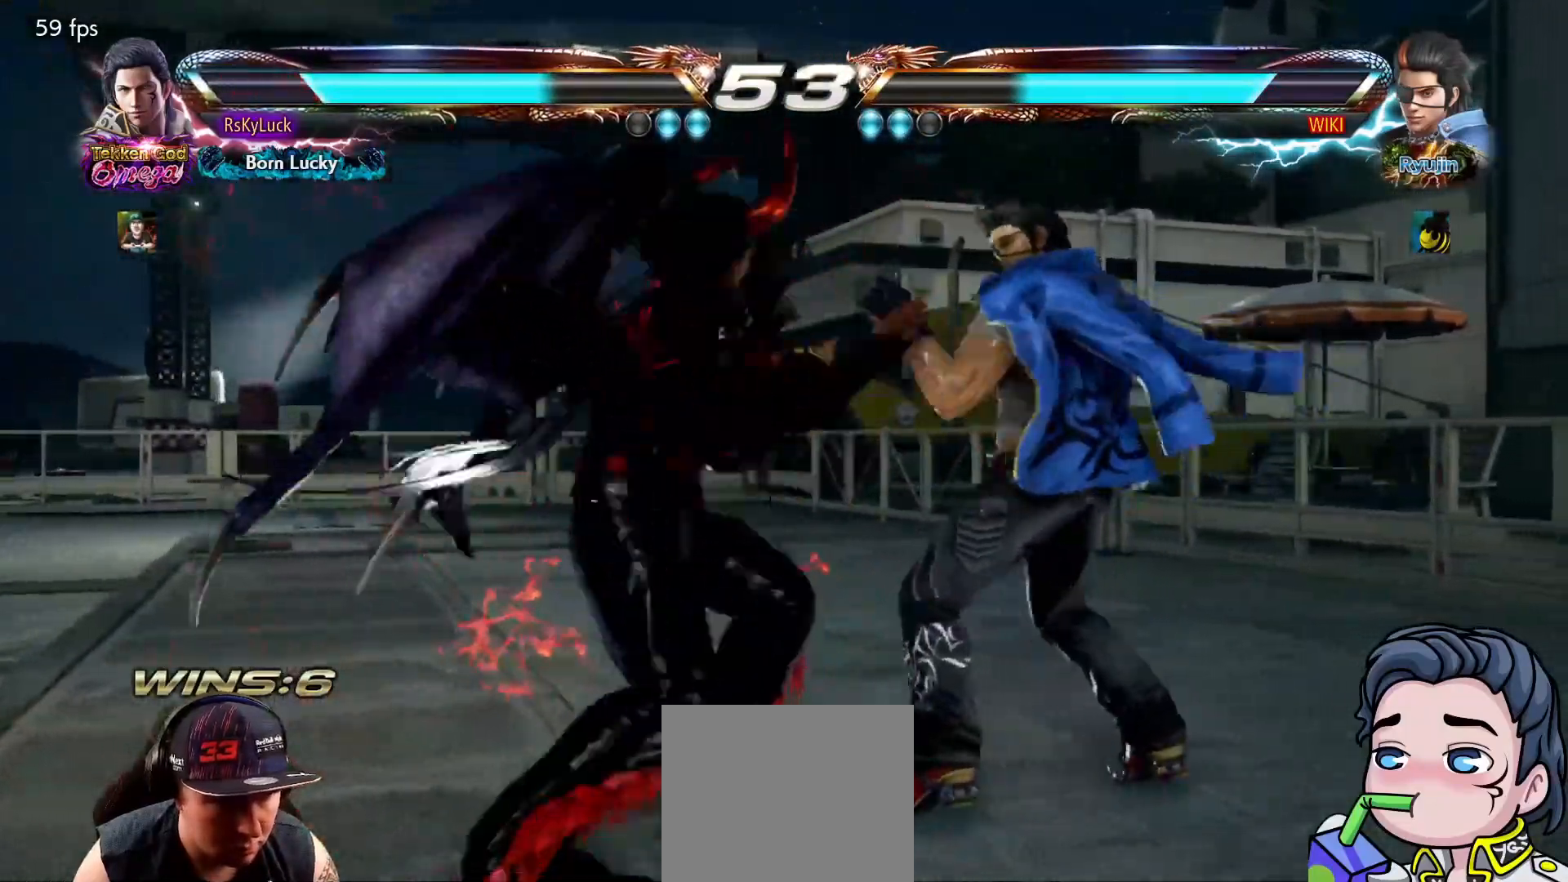
{"buttons": [], "right_stick": "center", "events": [[100, "DPAD_RIGHT", "up"], [133, "CIRCLE", "up"]]}
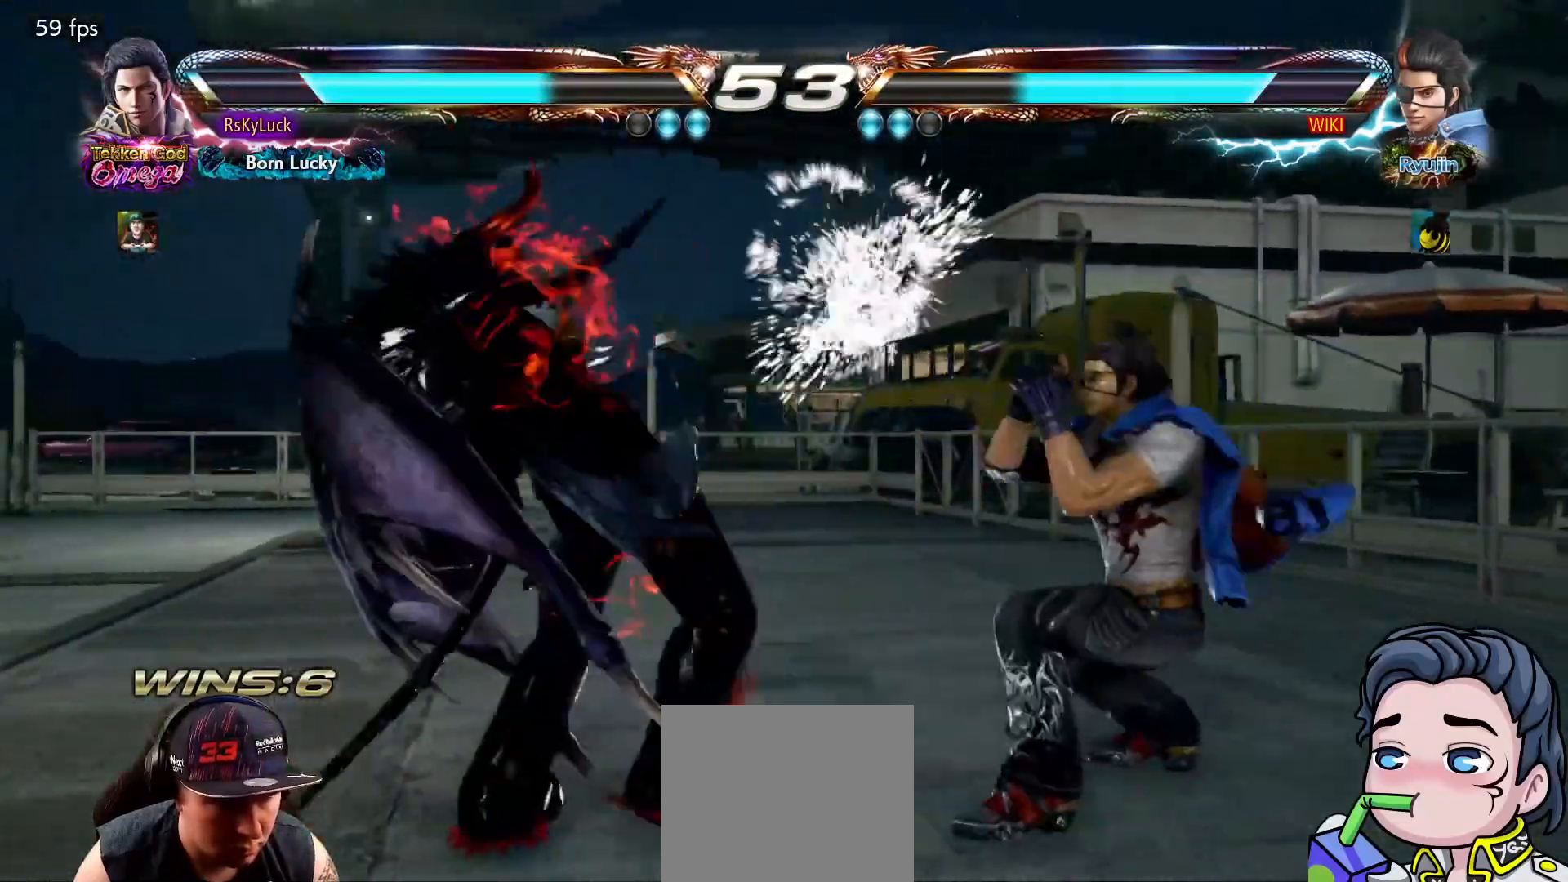
{"buttons": ["DPAD_LEFT"], "right_stick": "center", "events": [[167, "DPAD_RIGHT", "down"], [267, "DPAD_RIGHT", "up"], [317, "DPAD_RIGHT", "down"], [417, "DPAD_RIGHT", "up"], [467, "DPAD_LEFT", "down"]]}
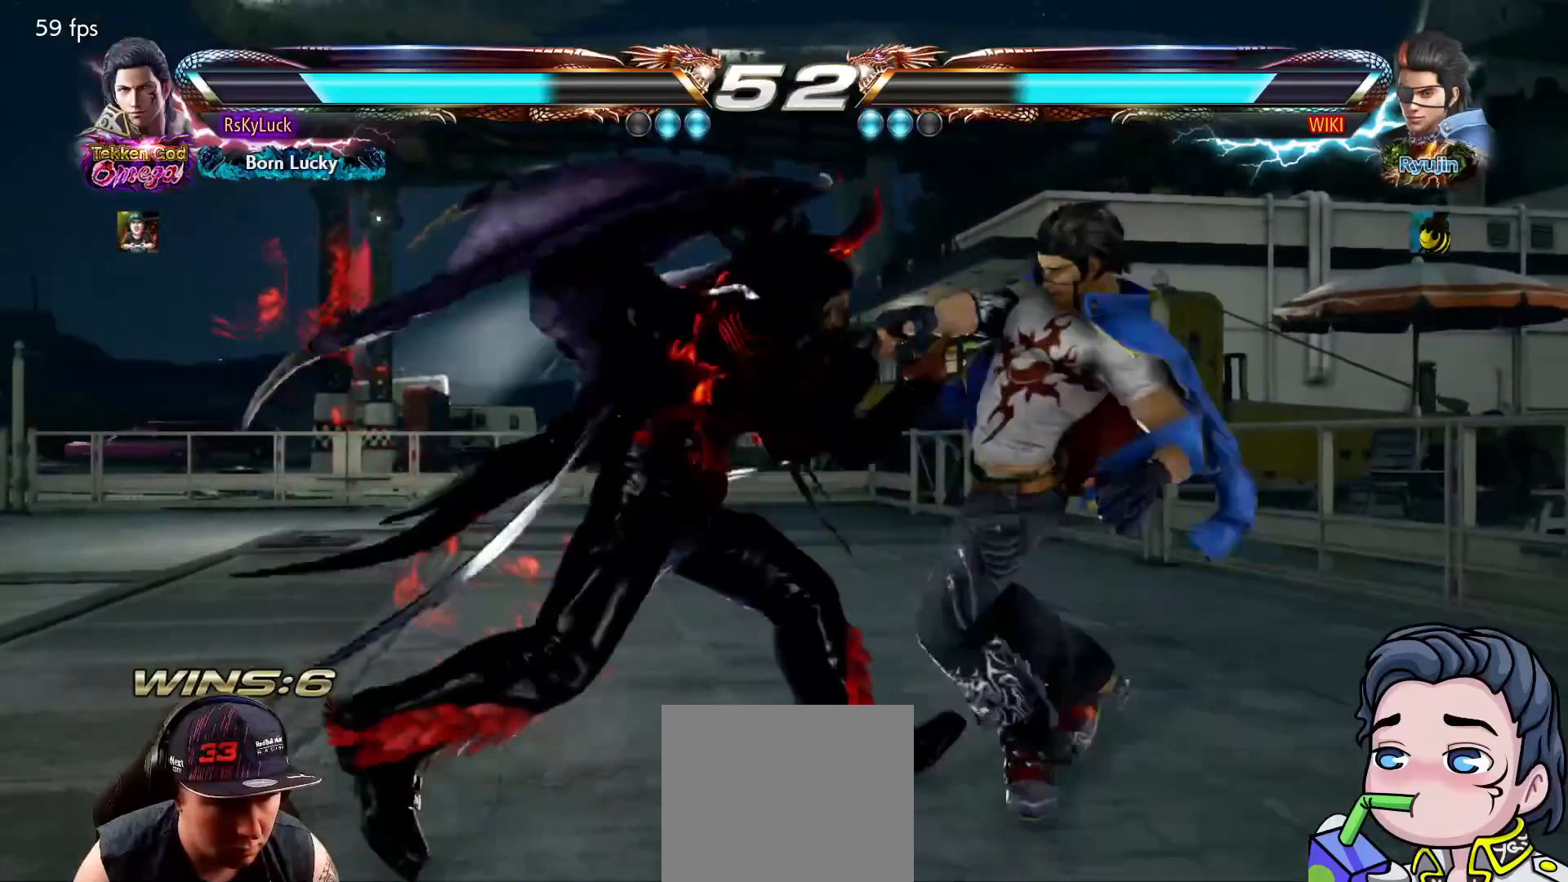
{"buttons": [], "right_stick": "center", "events": [[100, "DPAD_LEFT", "up"], [183, "SQUARE", "down"], [300, "SQUARE", "up"]]}
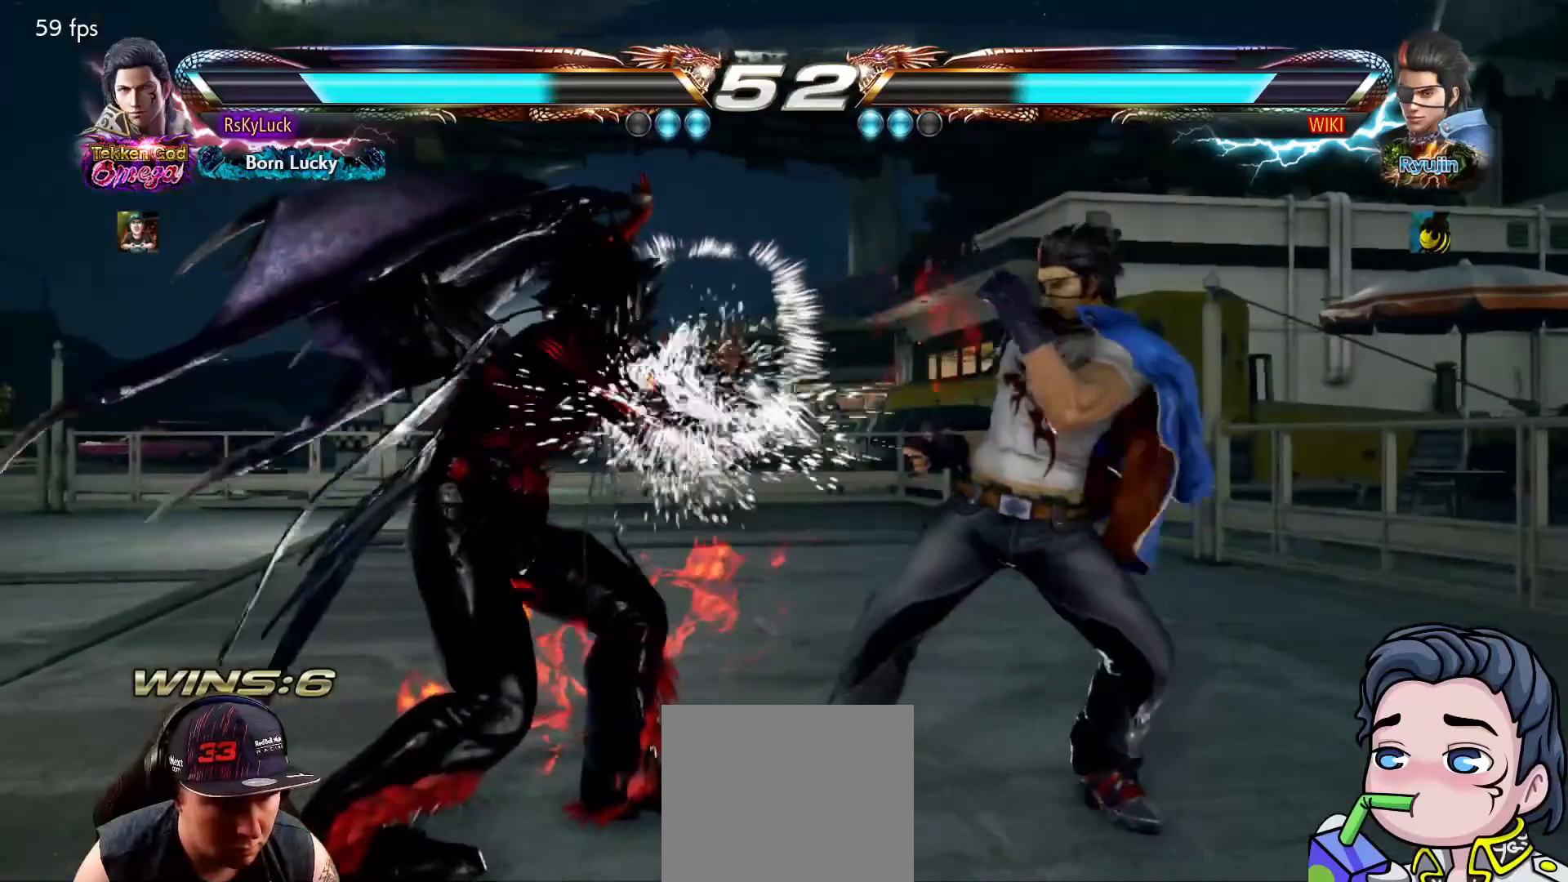
{"buttons": ["CROSS", "DPAD_DOWN", "DPAD_RIGHT"], "right_stick": "center", "events": [[100, "SQUARE", "down"], [233, "SQUARE", "up"], [450, "DPAD_DOWN", "down"], [450, "DPAD_RIGHT", "down"], [500, "CROSS", "down"]]}
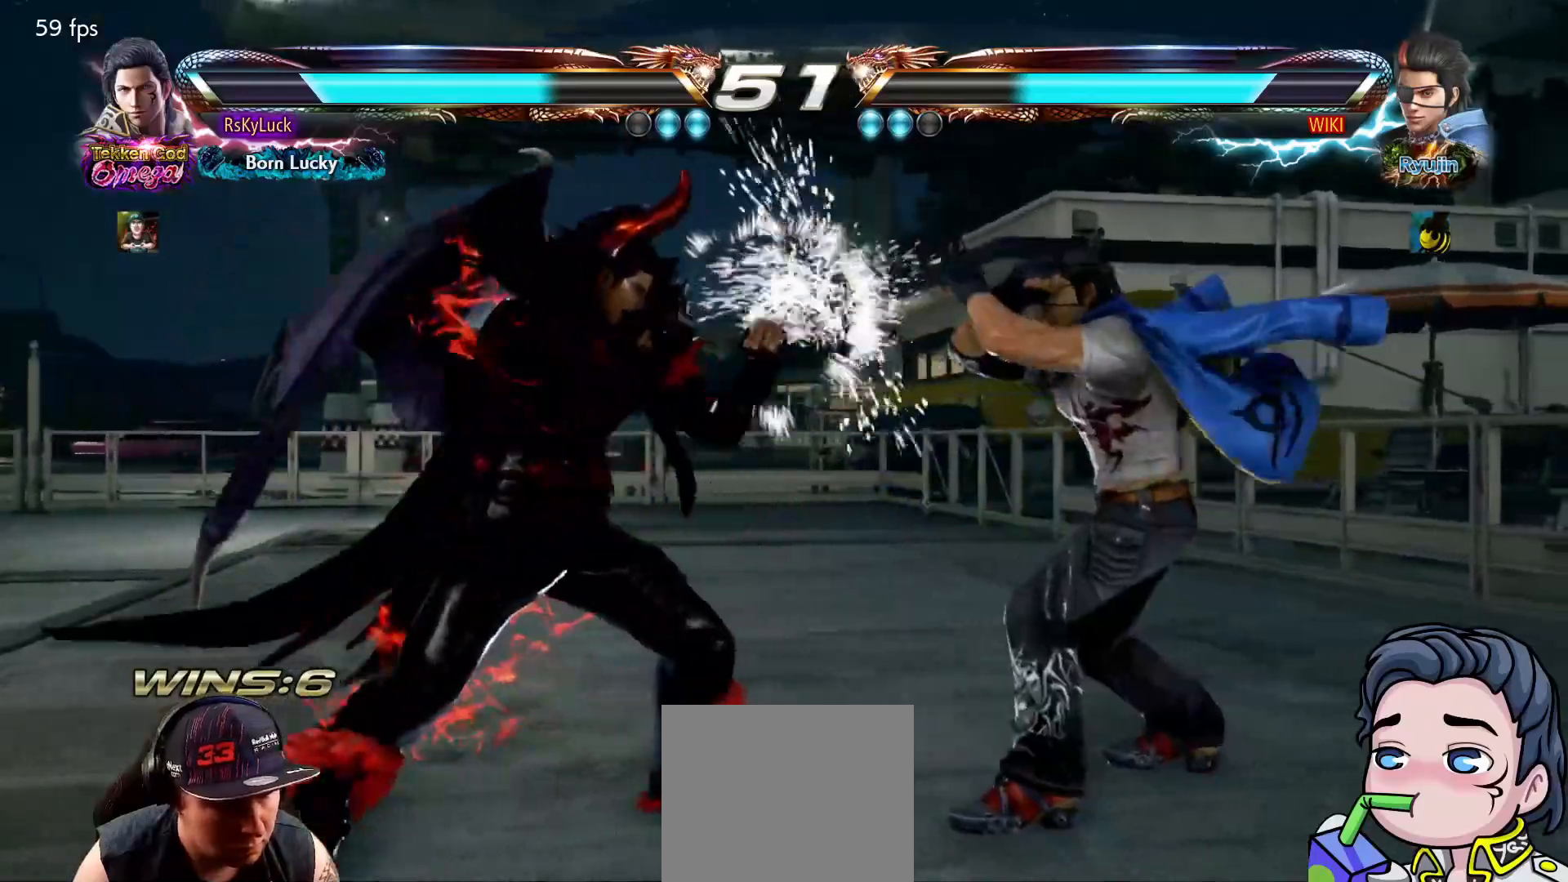
{"buttons": [], "right_stick": "center", "events": [[167, "CROSS", "up"], [500, "DPAD_DOWN", "up"], [500, "DPAD_RIGHT", "up"]]}
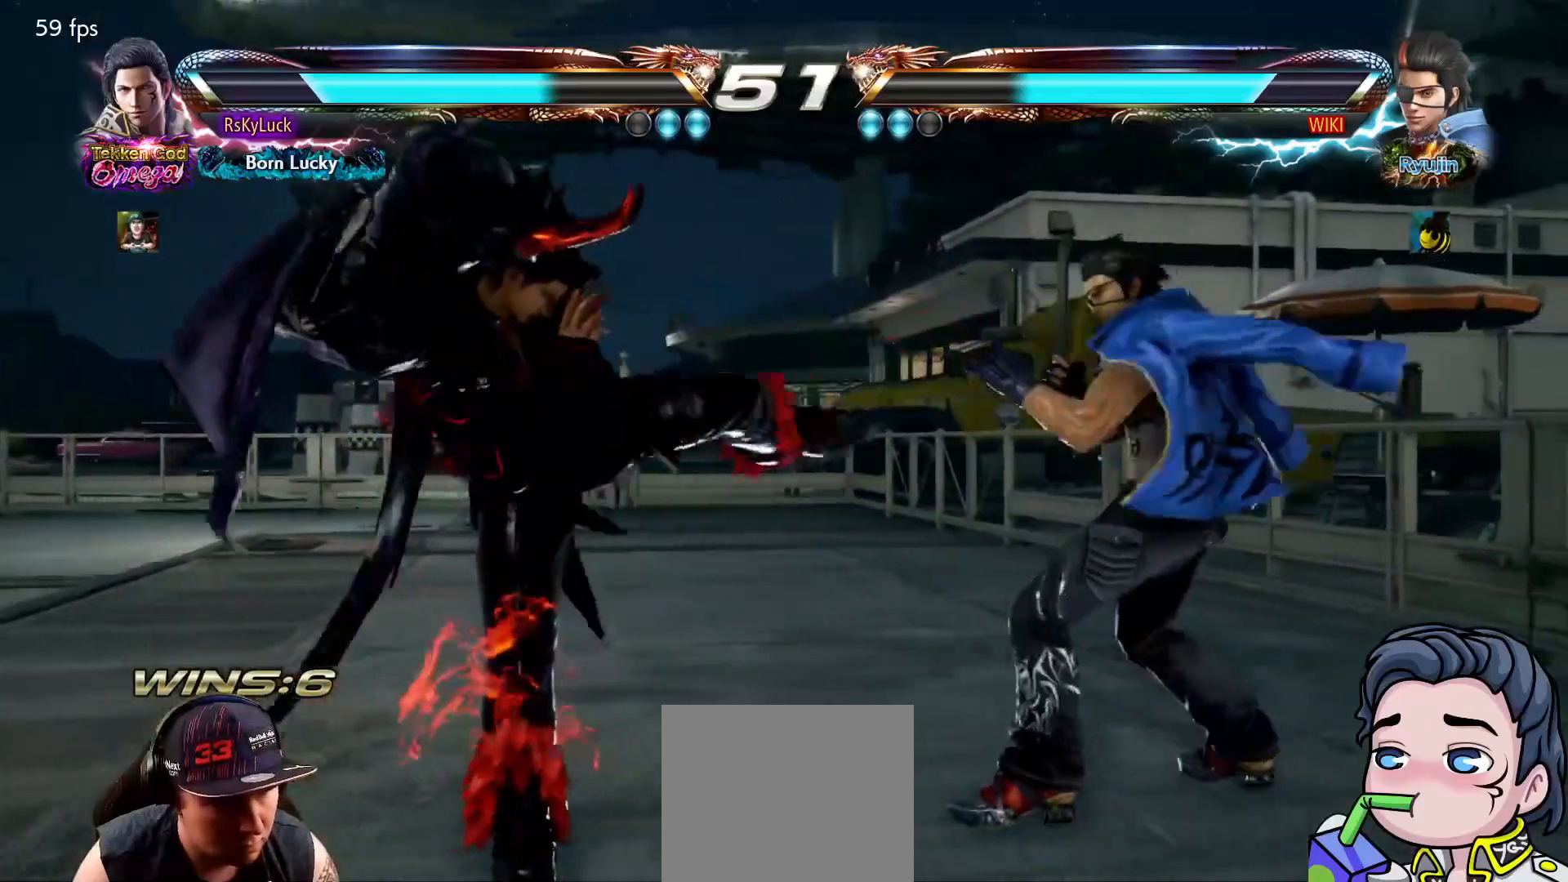
{"buttons": [], "right_stick": "center", "events": [[150, "DPAD_LEFT", "down"], [233, "DPAD_LEFT", "up"], [333, "DPAD_LEFT", "down"], [417, "DPAD_LEFT", "up"]]}
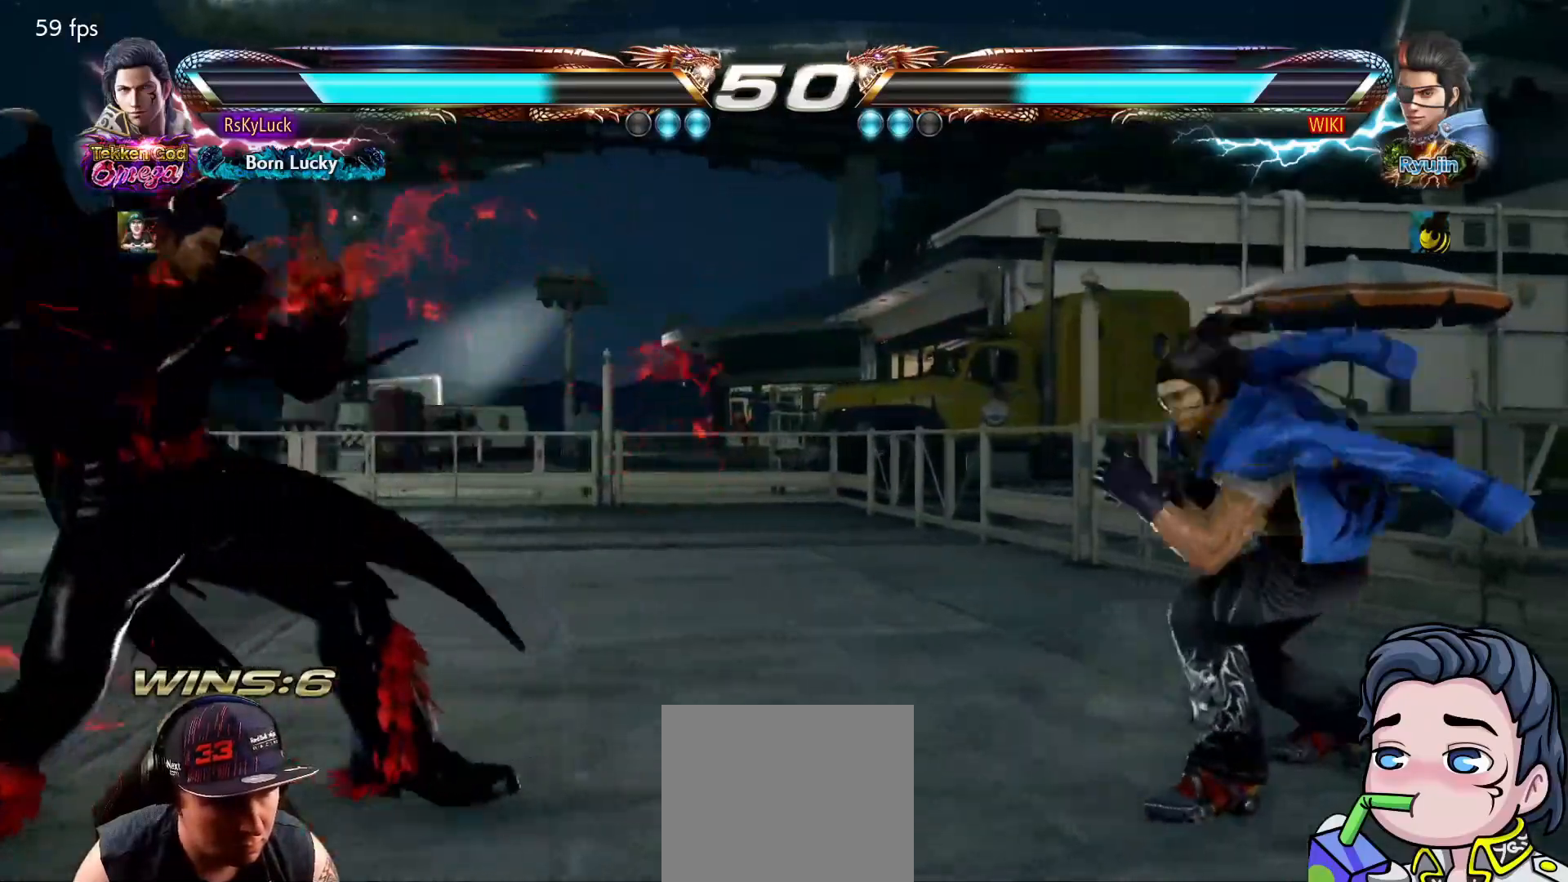
{"buttons": [], "right_stick": "center", "events": [[33, "DPAD_RIGHT", "down"], [117, "DPAD_RIGHT", "up"], [167, "DPAD_RIGHT", "down"], [450, "DPAD_RIGHT", "up"]]}
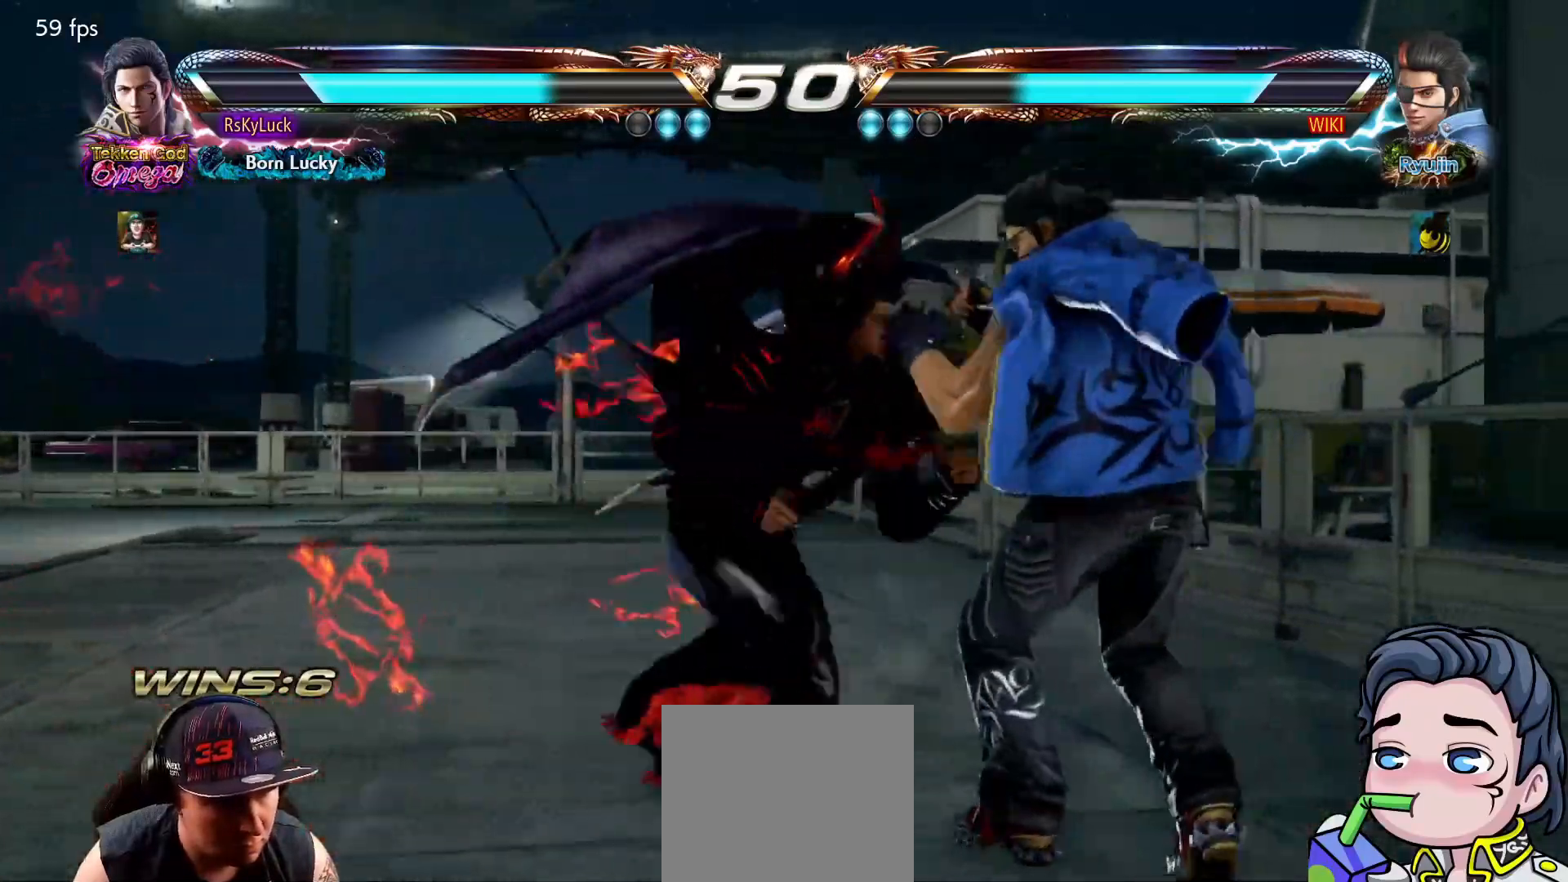
{"buttons": [], "right_stick": "center", "events": [[33, "DPAD_LEFT", "down"], [133, "DPAD_LEFT", "up"], [150, "DPAD_LEFT", "down"], [200, "SQUARE", "down"], [283, "SQUARE", "up"], [350, "SQUARE", "down"], [433, "DPAD_LEFT", "up"], [467, "SQUARE", "up"]]}
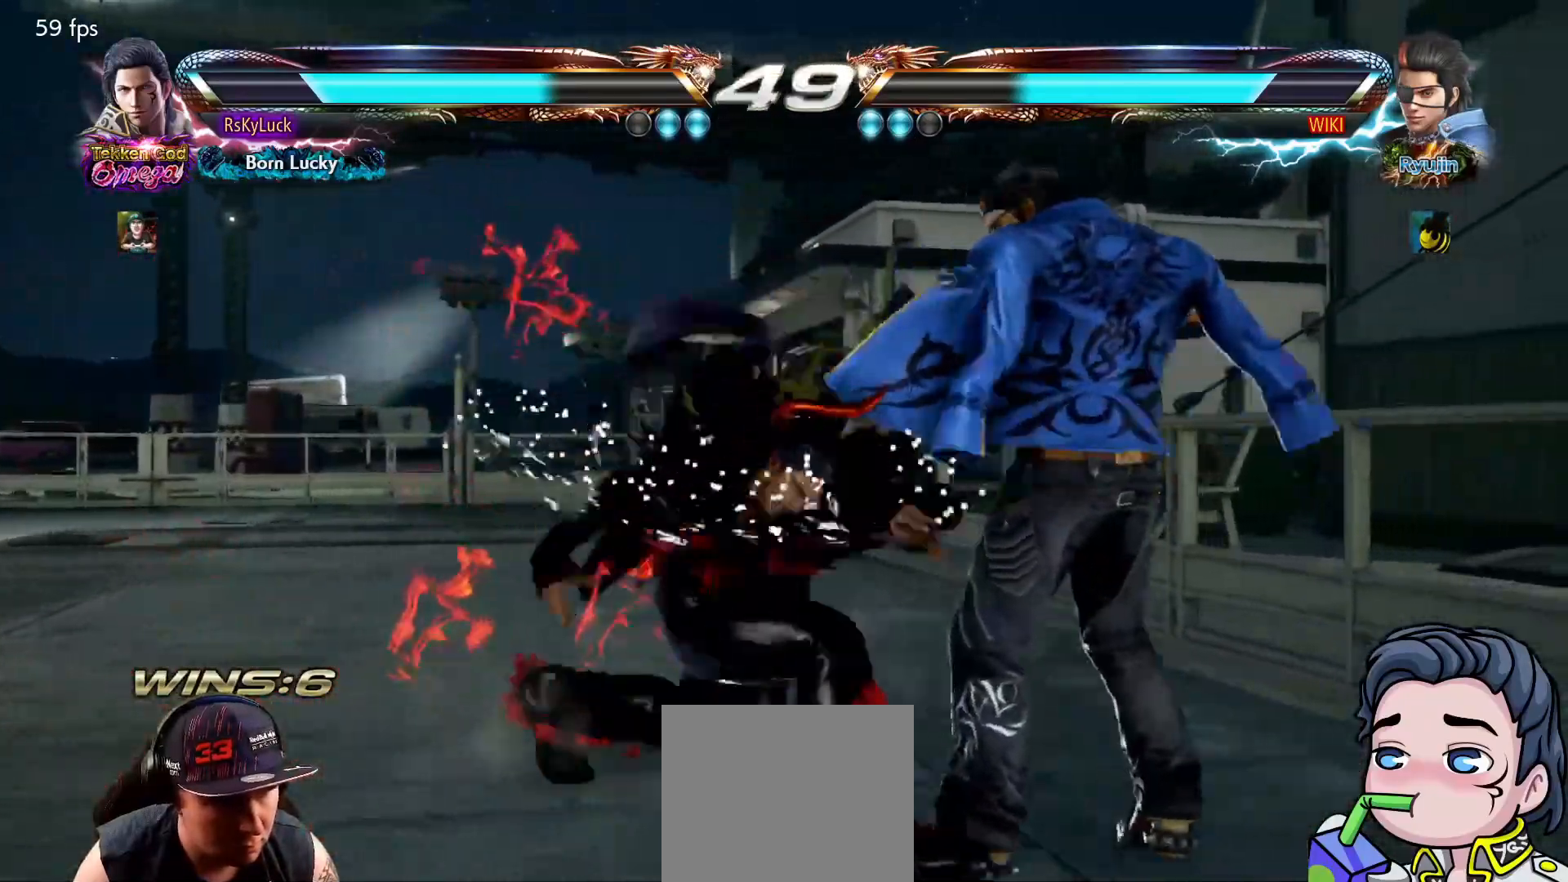
{"buttons": ["DPAD_LEFT"], "right_stick": "center", "events": [[17, "SQUARE", "down"], [150, "SQUARE", "up"], [417, "DPAD_LEFT", "down"]]}
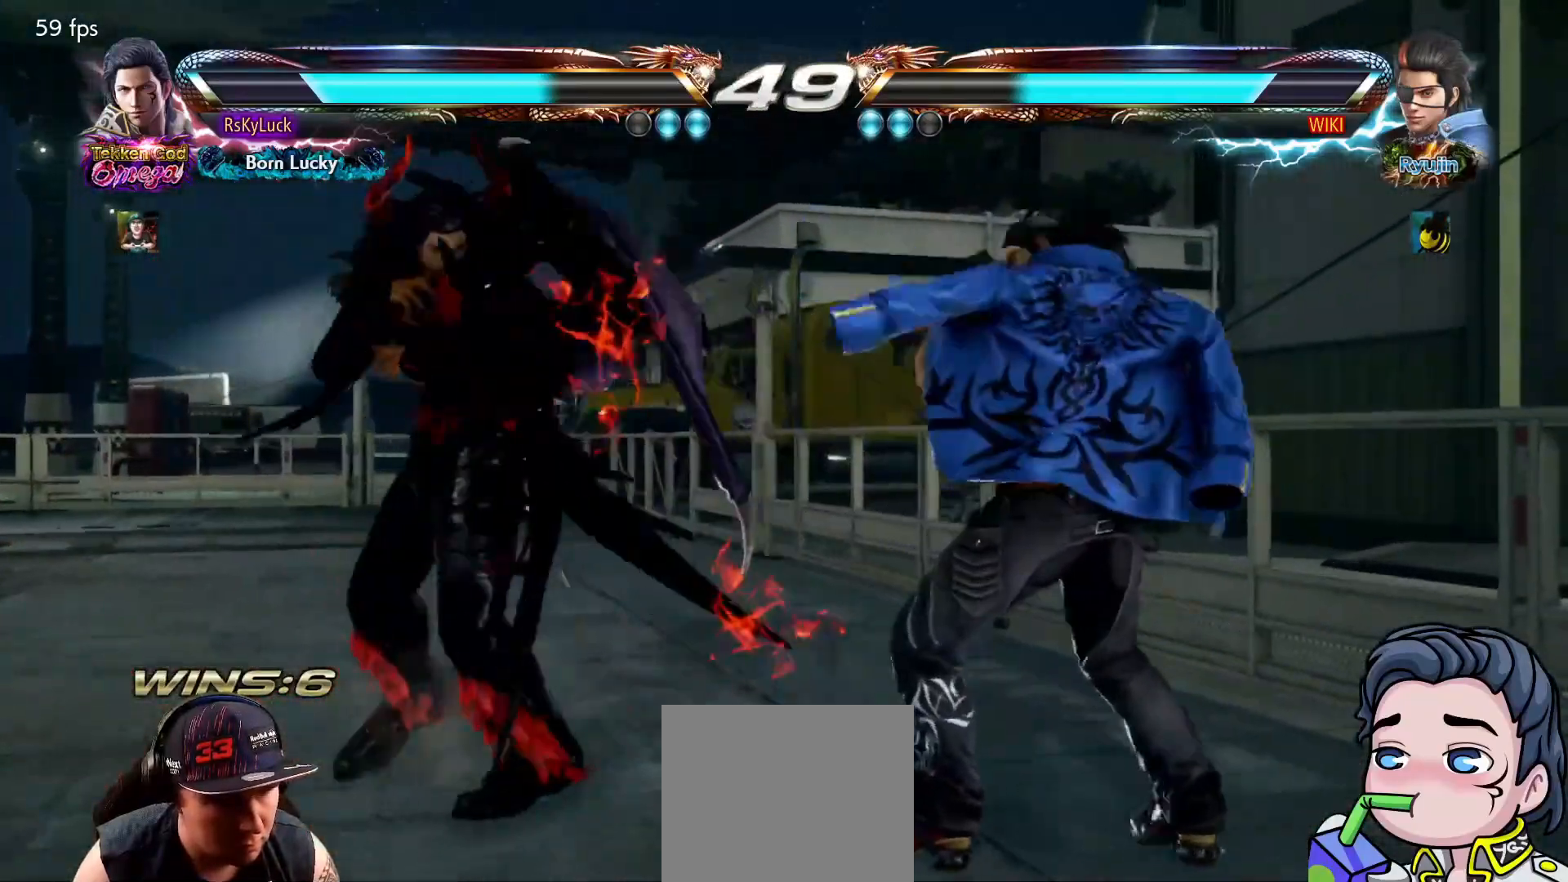
{"buttons": [], "right_stick": "center", "events": [[17, "DPAD_LEFT", "up"], [83, "DPAD_LEFT", "down"], [200, "DPAD_LEFT", "up"], [250, "DPAD_LEFT", "down"], [333, "DPAD_LEFT", "up"], [400, "DPAD_DOWN", "down"], [500, "DPAD_DOWN", "up"]]}
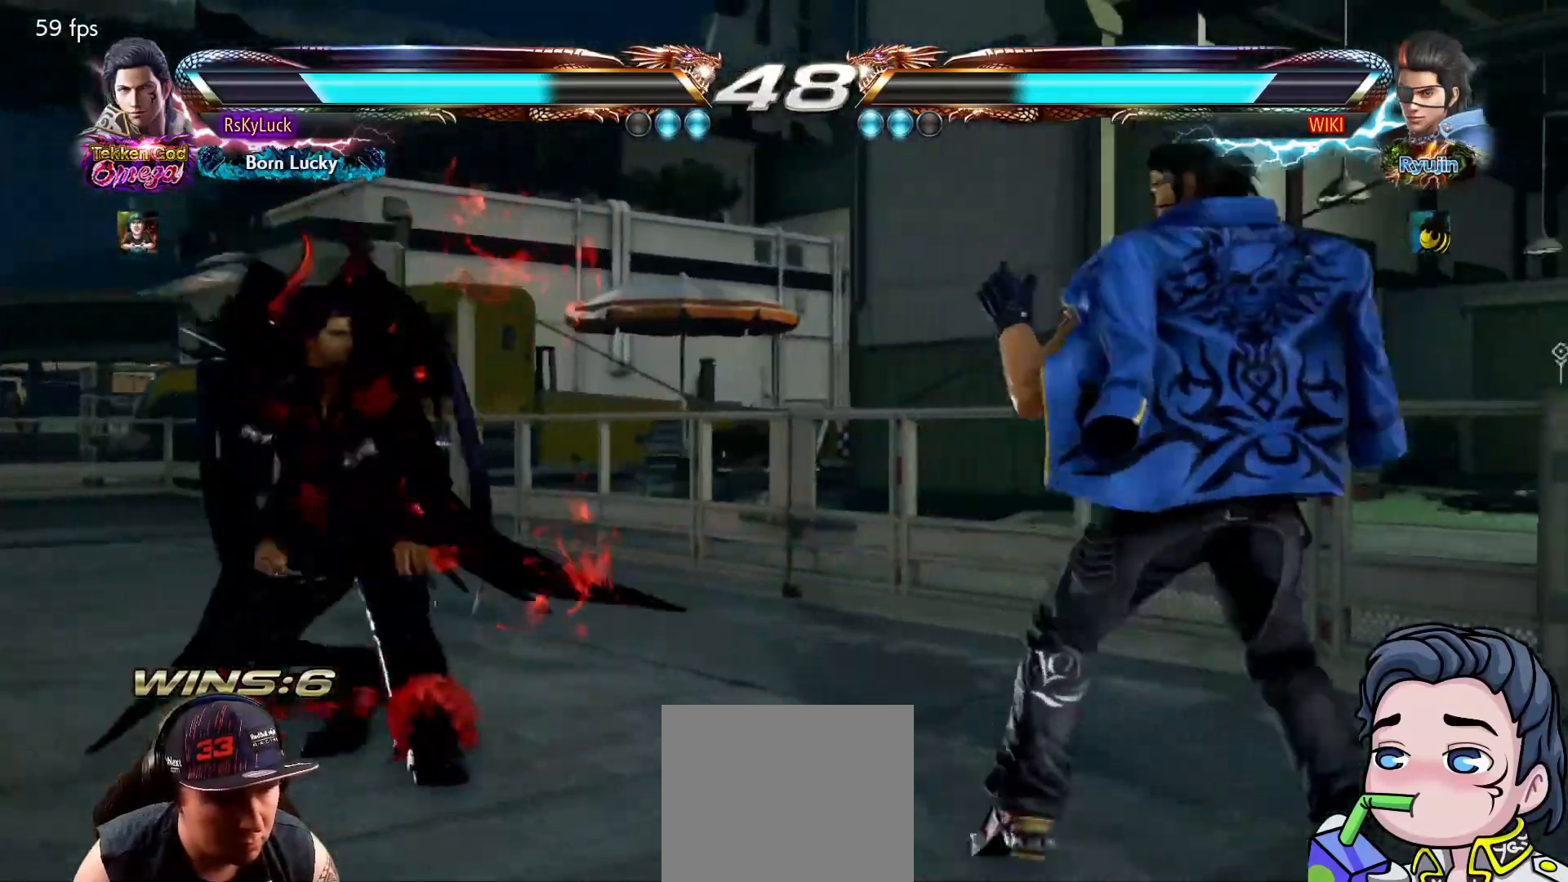
{"buttons": ["DPAD_RIGHT"], "right_stick": "center", "events": [[133, "DPAD_RIGHT", "down"], [200, "DPAD_RIGHT", "up"], [250, "DPAD_RIGHT", "down"]]}
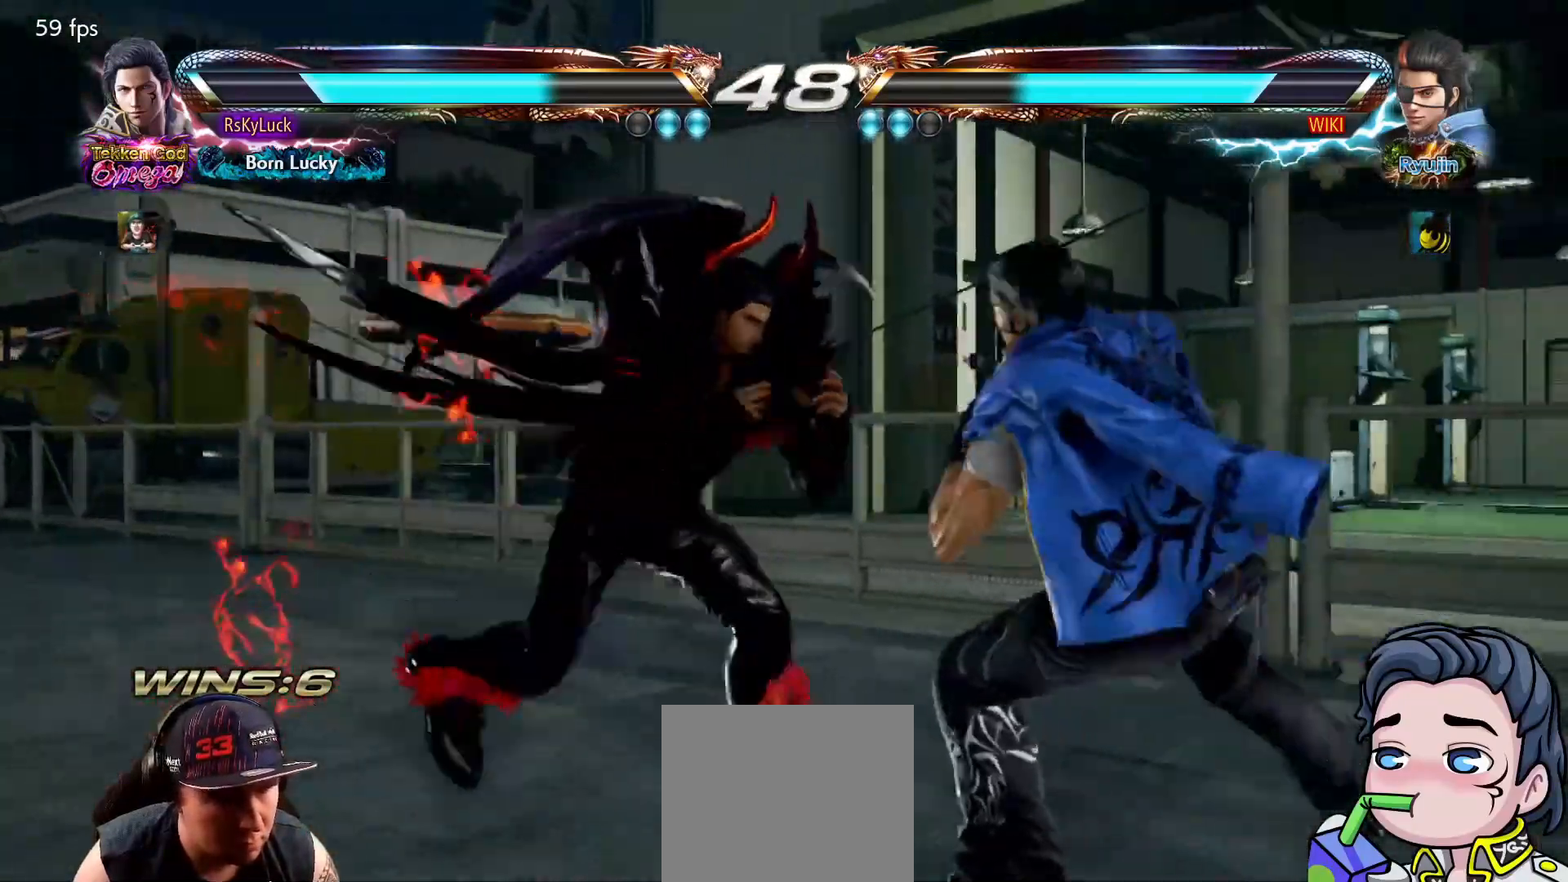
{"buttons": [], "right_stick": "center", "events": [[33, "DPAD_RIGHT", "up"], [83, "DPAD_DOWN", "down"], [167, "DPAD_DOWN", "up"], [317, "CIRCLE", "down"], [483, "CIRCLE", "up"]]}
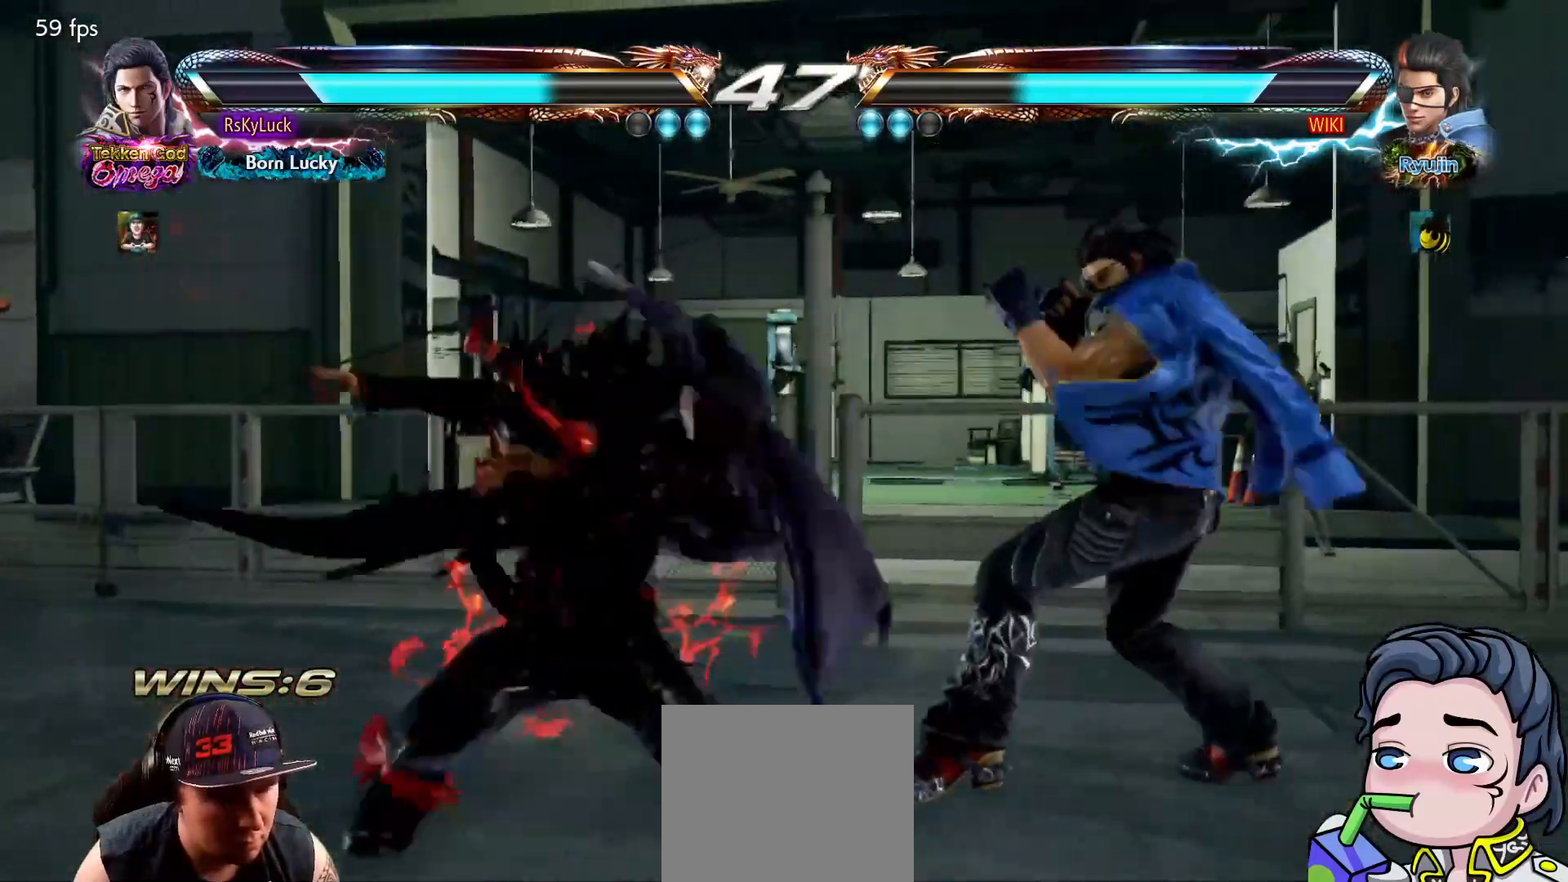
{"buttons": [], "right_stick": "center", "events": []}
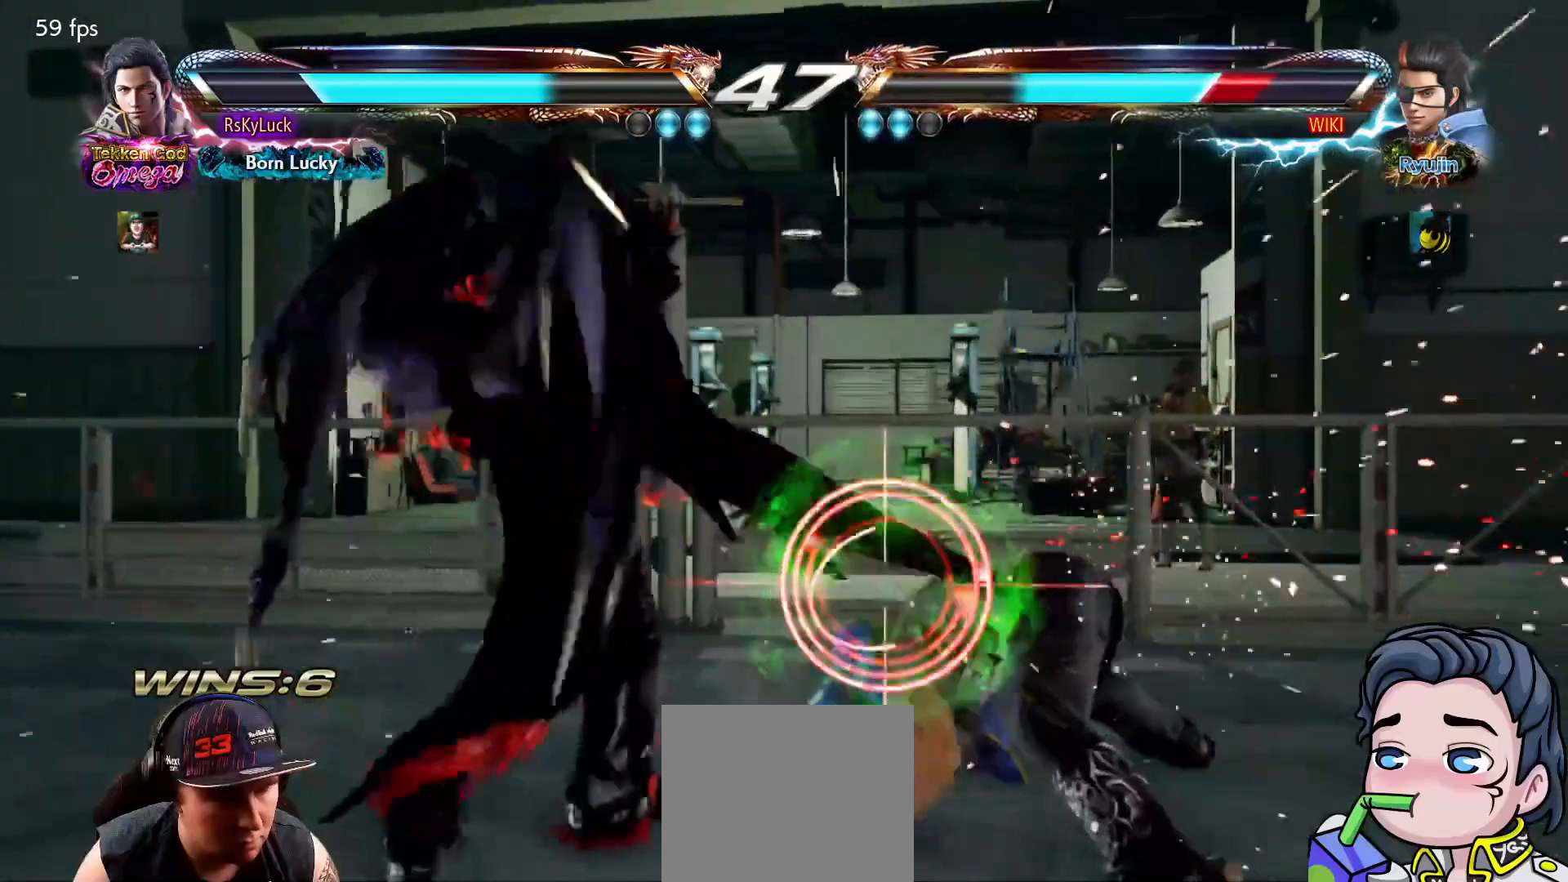
{"buttons": [], "right_stick": "center", "events": [[33, "DPAD_RIGHT", "down"], [117, "DPAD_RIGHT", "up"], [183, "DPAD_RIGHT", "down"], [233, "DPAD_RIGHT", "up"], [267, "DPAD_RIGHT", "down"], [283, "TRIANGLE", "down"], [450, "DPAD_RIGHT", "up"], [500, "TRIANGLE", "up"]]}
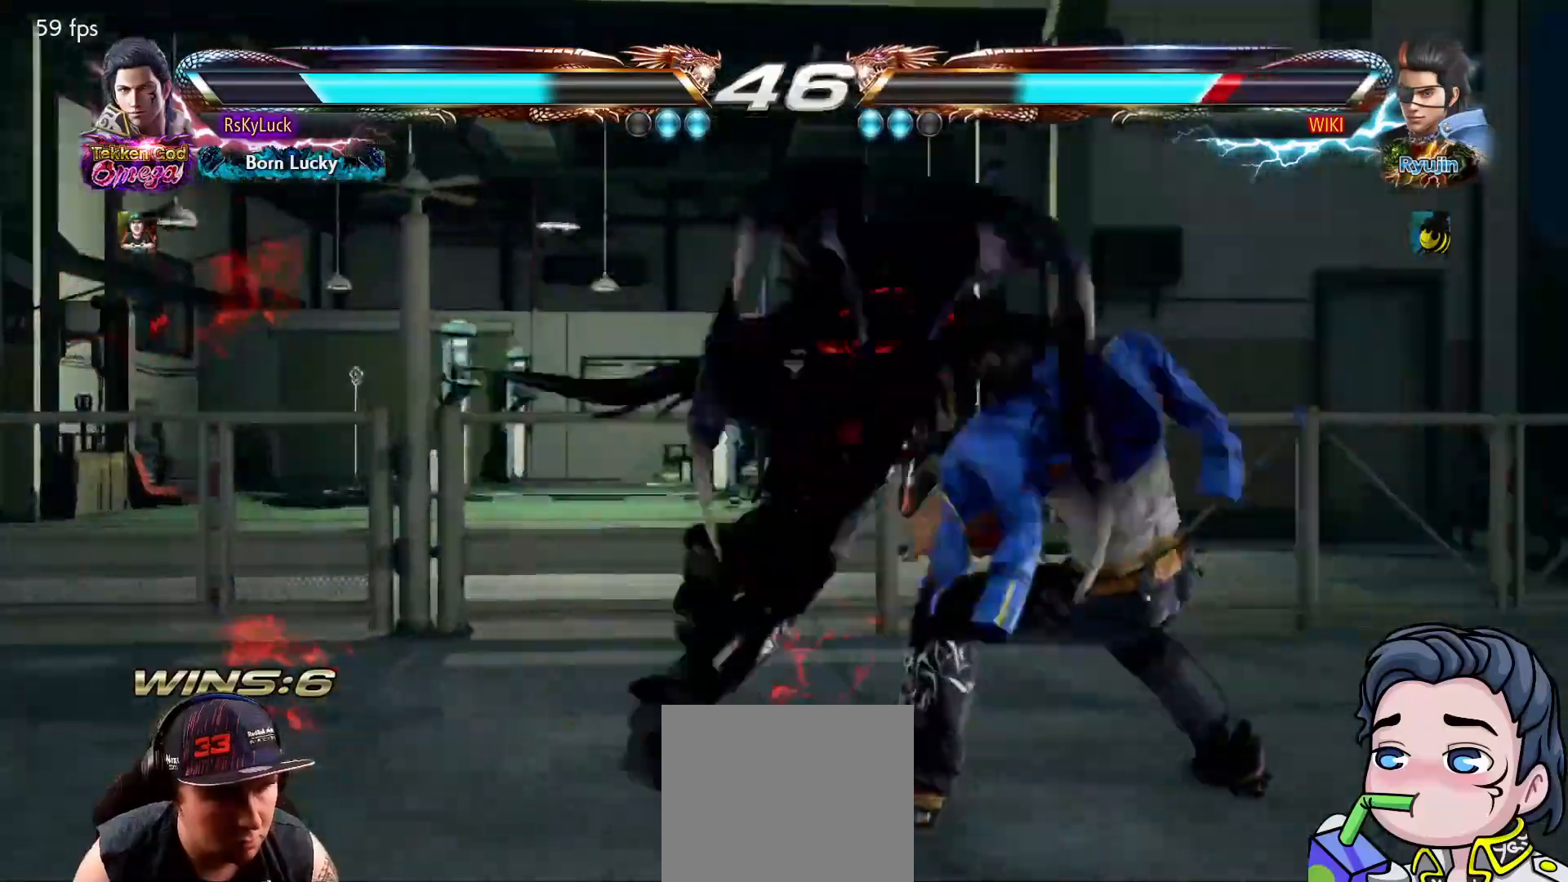
{"buttons": ["DPAD_LEFT"], "right_stick": "center", "events": [[300, "DPAD_LEFT", "down"]]}
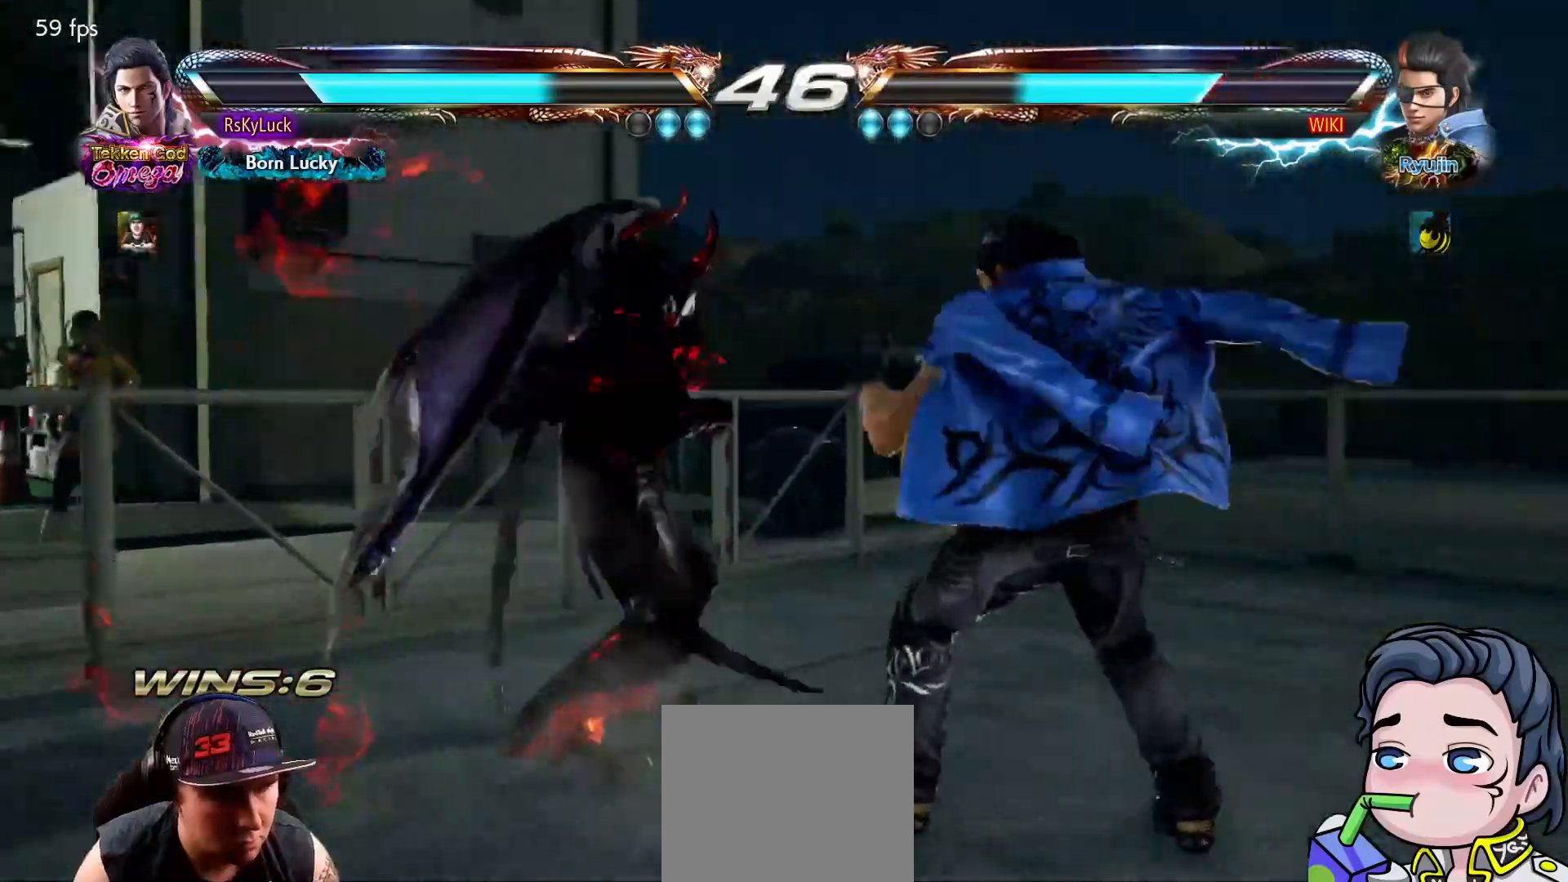
{"buttons": ["TRIANGLE"], "right_stick": "center", "events": [[333, "DPAD_LEFT", "up"], [350, "SQUARE", "down"], [433, "SQUARE", "up"], [500, "TRIANGLE", "down"]]}
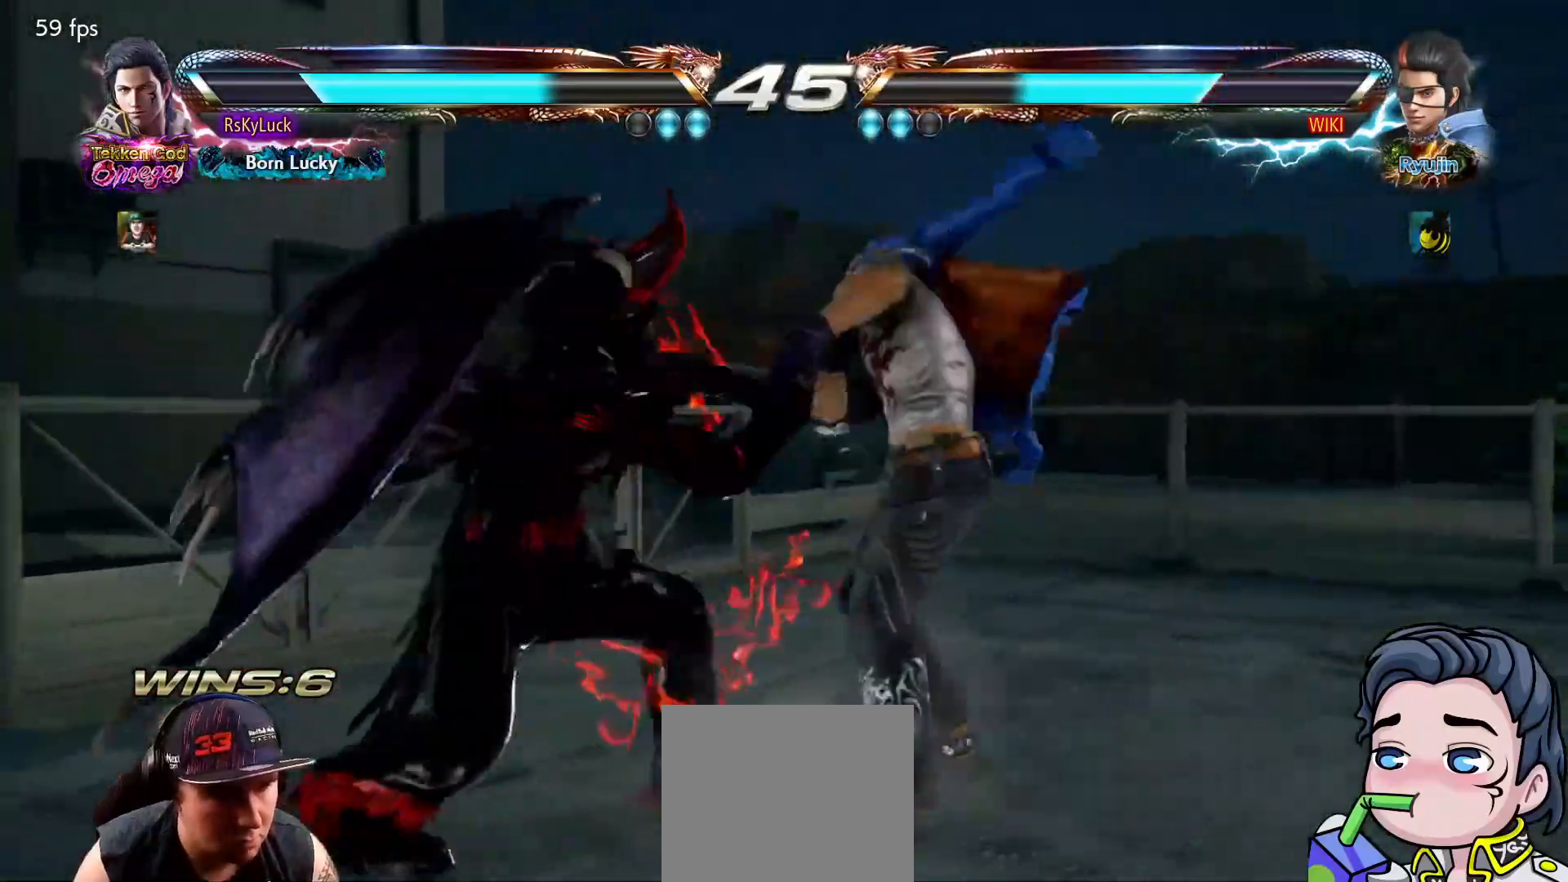
{"buttons": ["CROSS", "DPAD_DOWN", "DPAD_RIGHT"], "right_stick": "center", "events": [[83, "TRIANGLE", "up"], [267, "DPAD_DOWN", "down"], [367, "DPAD_DOWN", "up"], [483, "DPAD_DOWN", "down"], [483, "DPAD_RIGHT", "down"], [500, "CROSS", "down"]]}
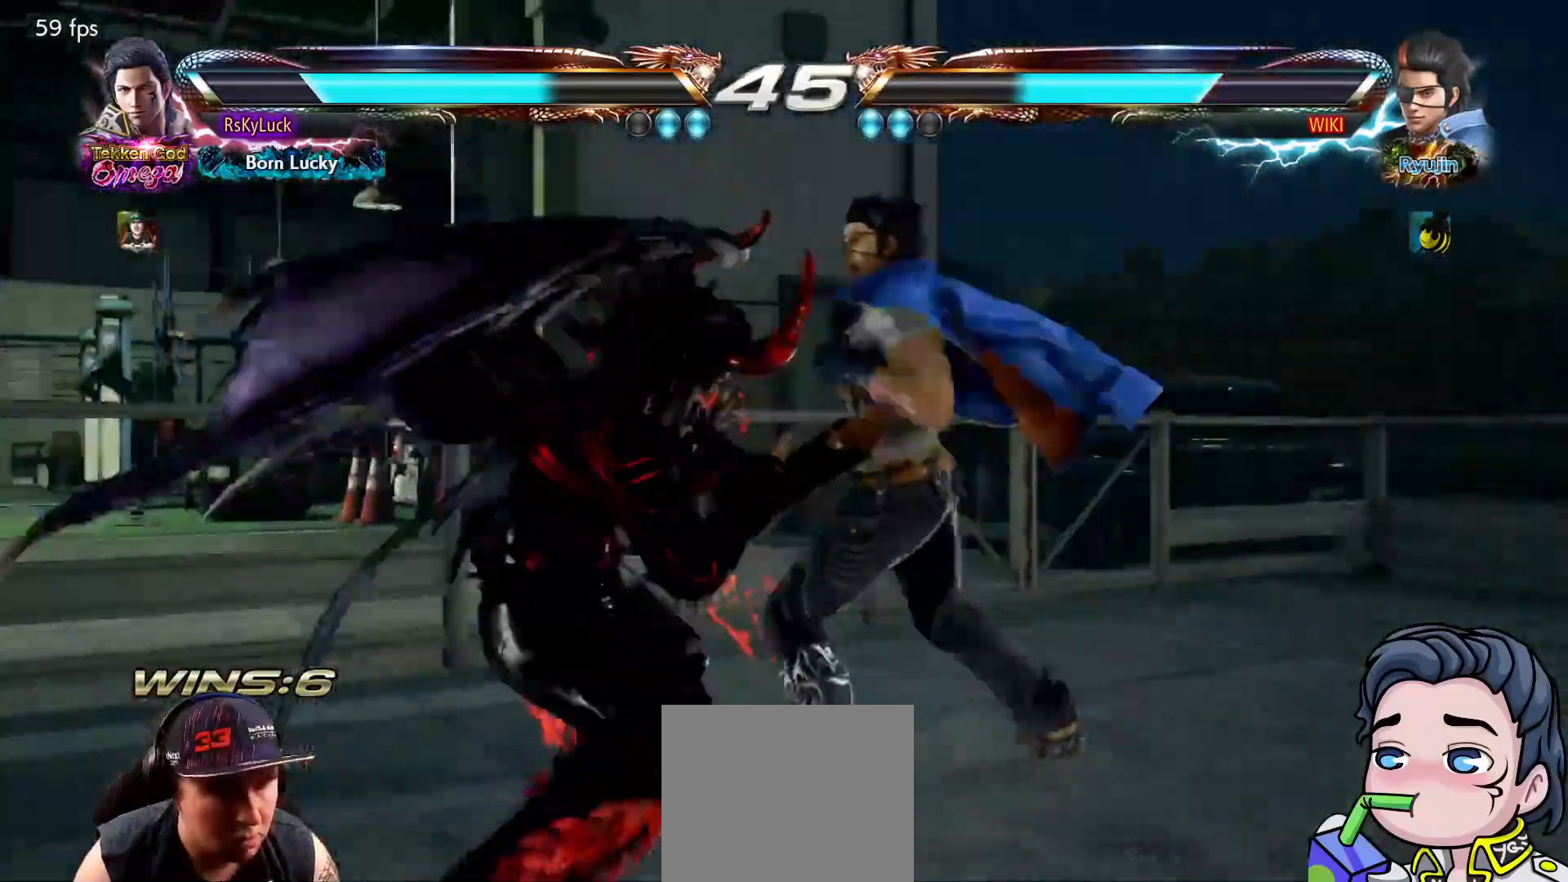
{"buttons": ["DPAD_LEFT"], "right_stick": "center", "events": [[300, "DPAD_RIGHT", "up"], [317, "CROSS", "up"], [317, "DPAD_DOWN", "up"], [383, "DPAD_LEFT", "down"]]}
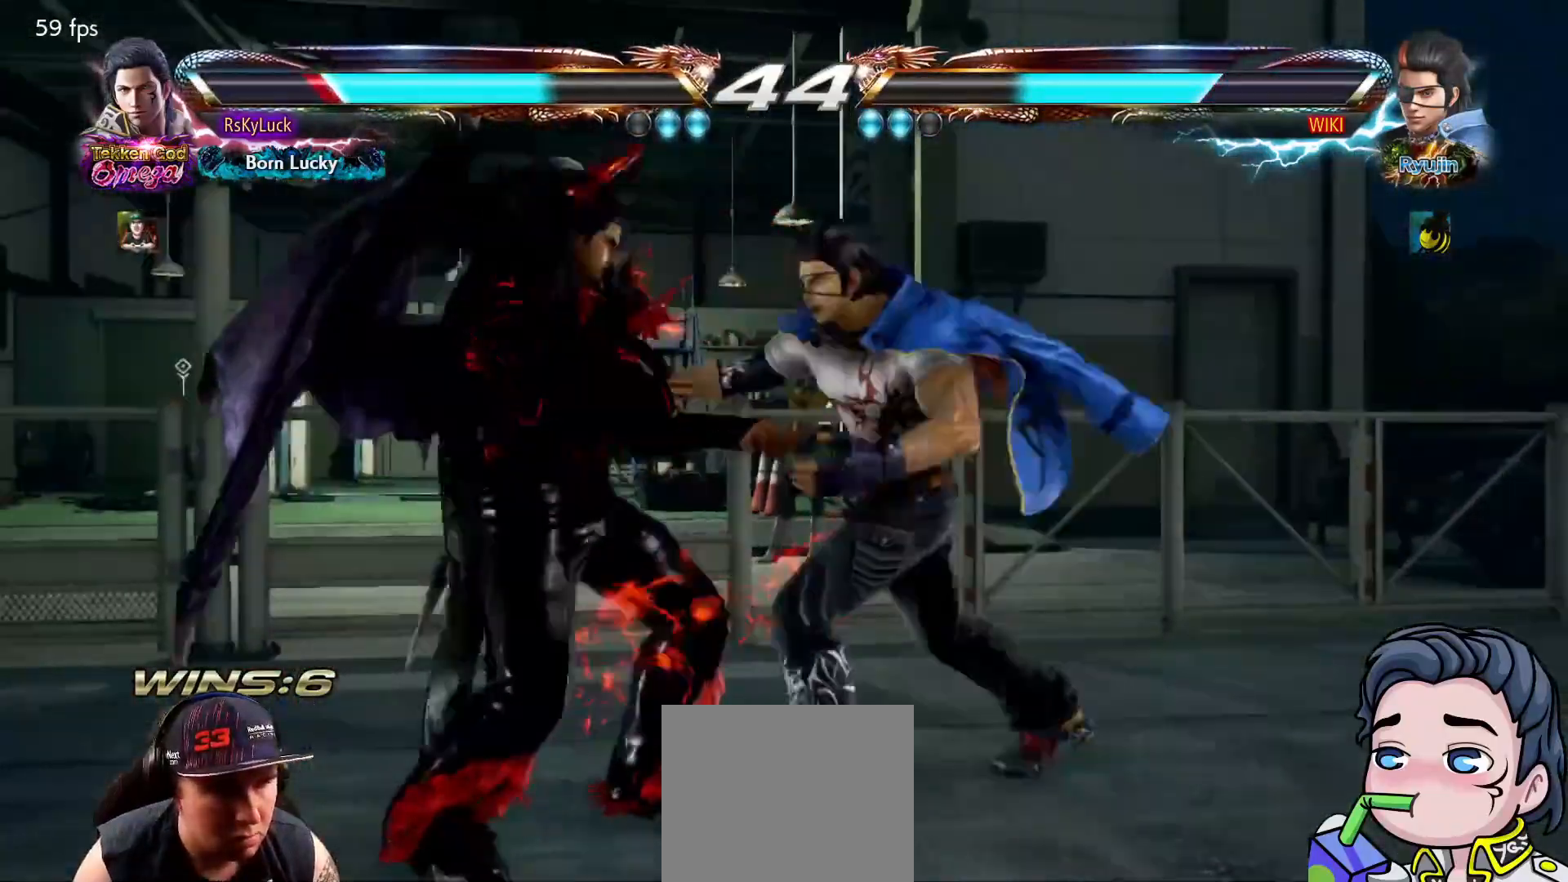
{"buttons": [], "right_stick": "center", "events": [[17, "DPAD_LEFT", "up"], [50, "DPAD_LEFT", "down"], [167, "DPAD_LEFT", "up"], [217, "DPAD_LEFT", "down"], [250, "TRIANGLE", "down"], [300, "DPAD_LEFT", "up"], [350, "TRIANGLE", "up"], [400, "TRIANGLE", "down"], [483, "TRIANGLE", "up"]]}
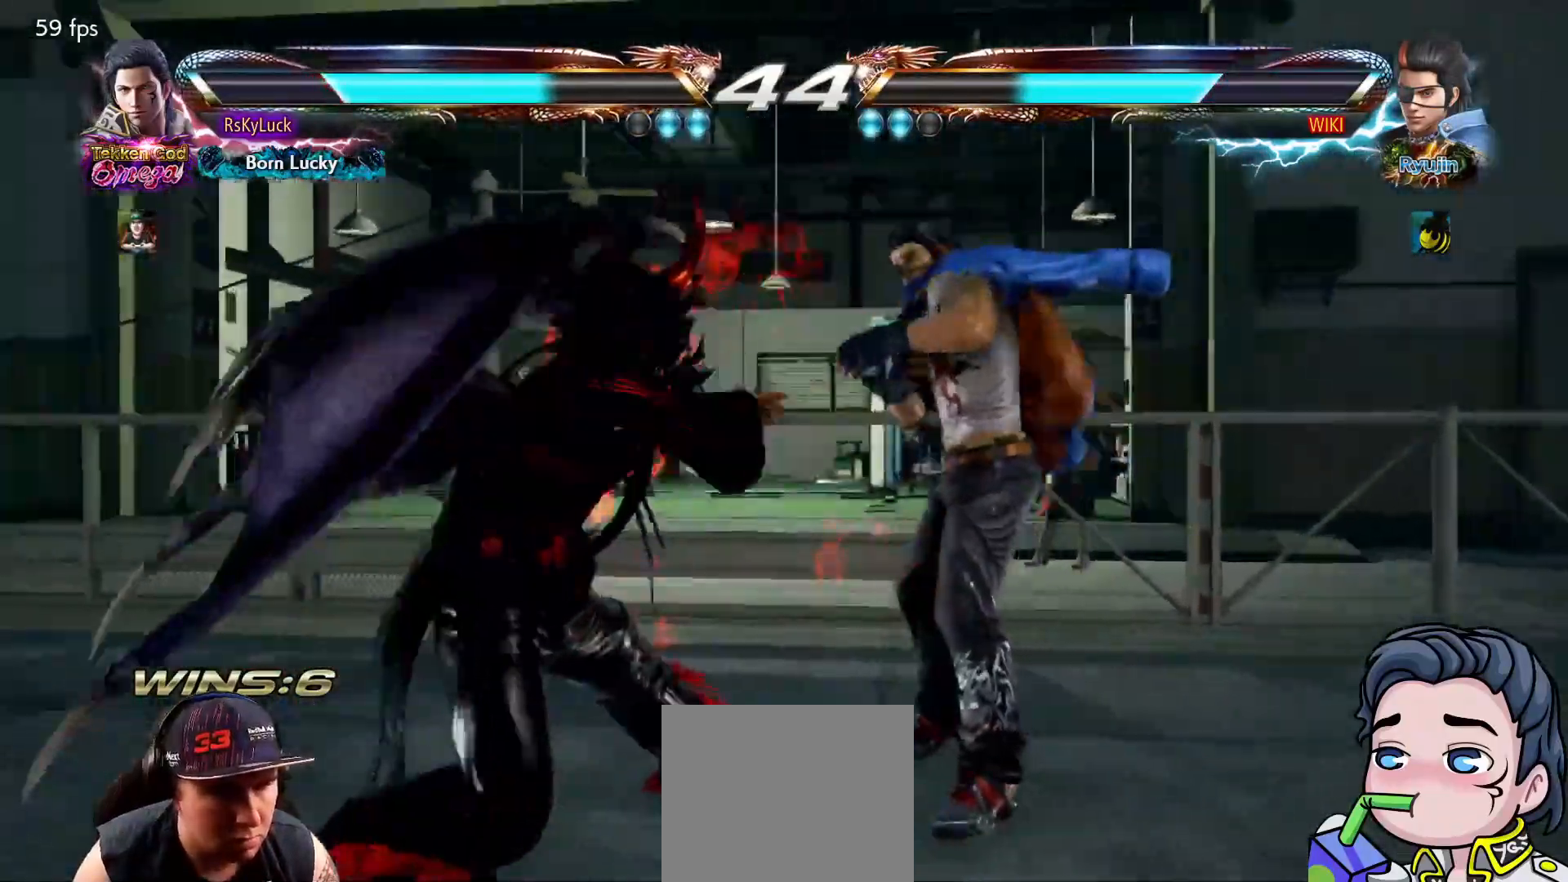
{"buttons": ["CROSS", "DPAD_DOWN", "DPAD_RIGHT"], "right_stick": "center", "events": [[67, "DPAD_DOWN", "down"], [183, "DPAD_DOWN", "up"], [350, "DPAD_DOWN", "down"], [350, "DPAD_RIGHT", "down"], [367, "CROSS", "down"]]}
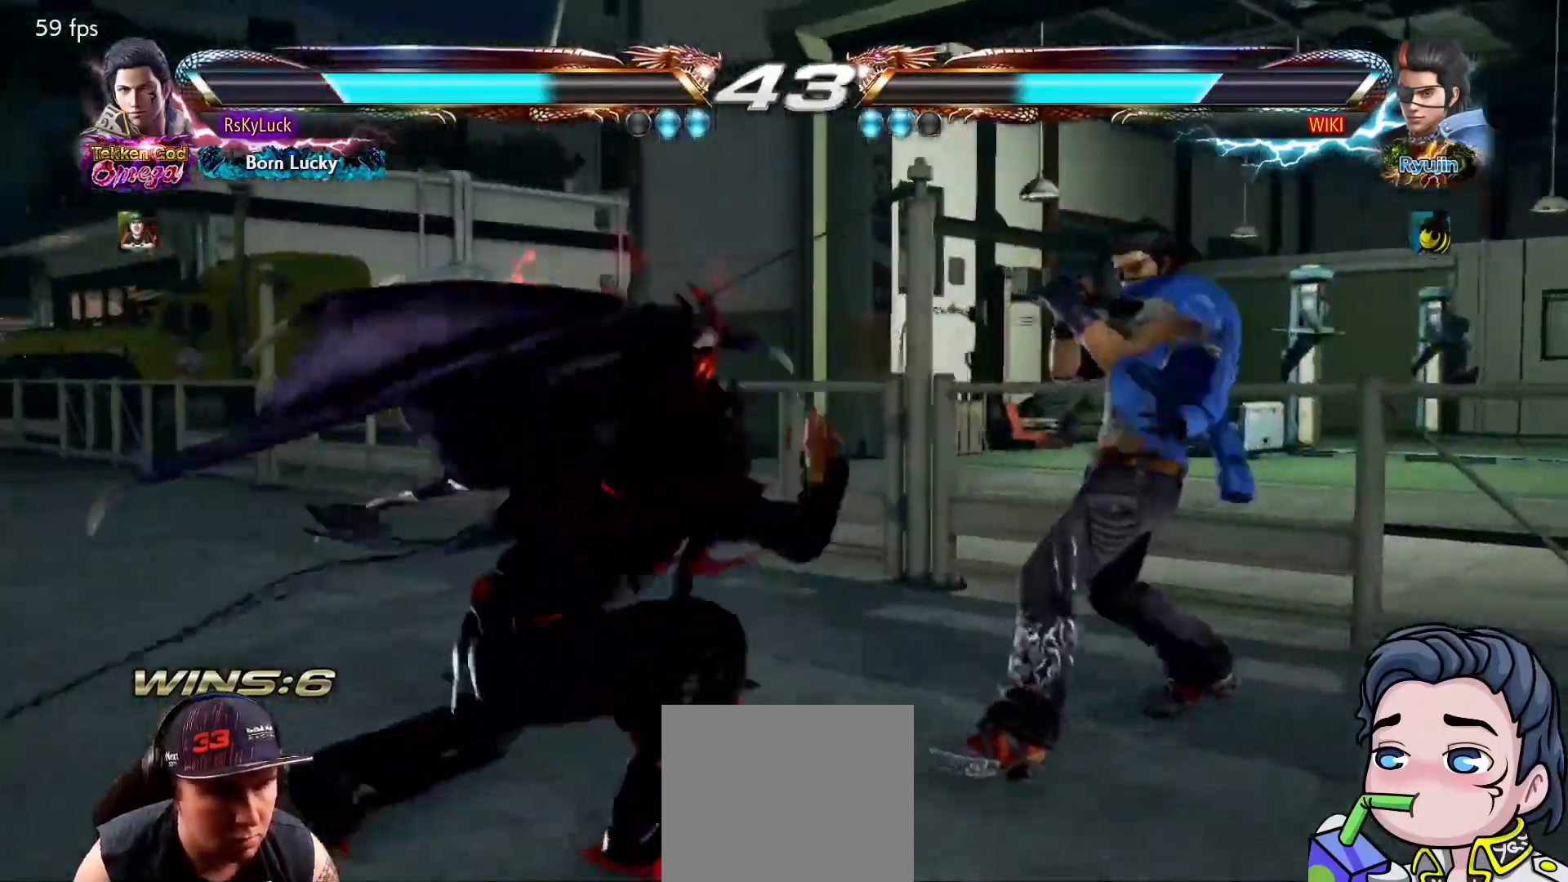
{"buttons": ["SQUARE", "DPAD_LEFT"], "right_stick": "center", "events": [[17, "CROSS", "up"], [233, "DPAD_DOWN", "up"], [233, "DPAD_RIGHT", "up"], [317, "DPAD_LEFT", "down"], [467, "SQUARE", "down"]]}
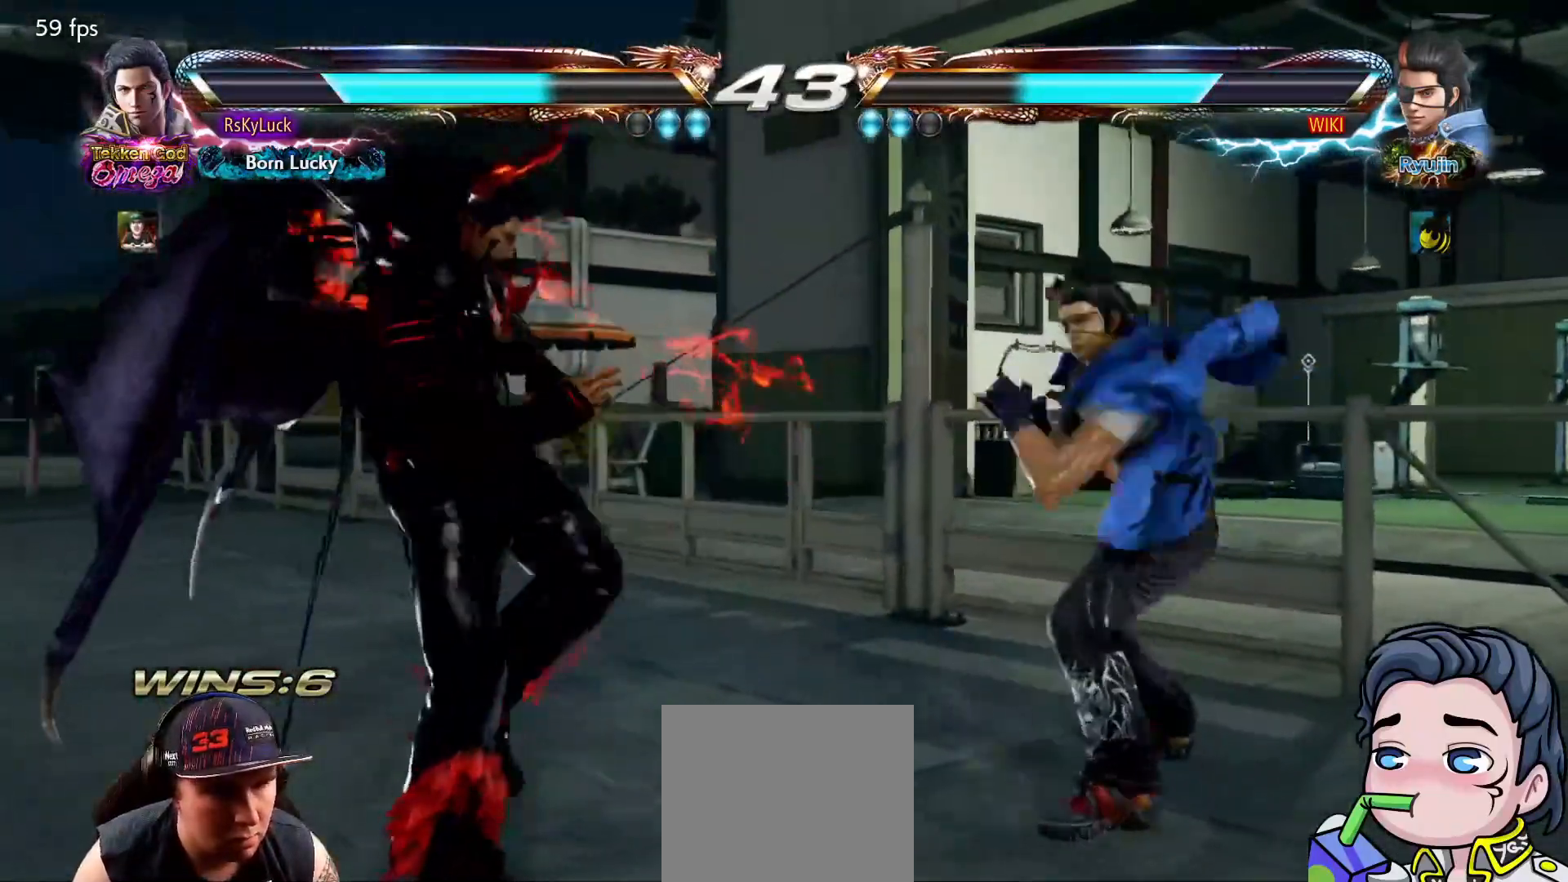
{"buttons": [], "right_stick": "center", "events": [[67, "SQUARE", "up"], [117, "SQUARE", "down"], [233, "SQUARE", "up"], [267, "SQUARE", "down"], [317, "DPAD_LEFT", "up"], [400, "SQUARE", "up"]]}
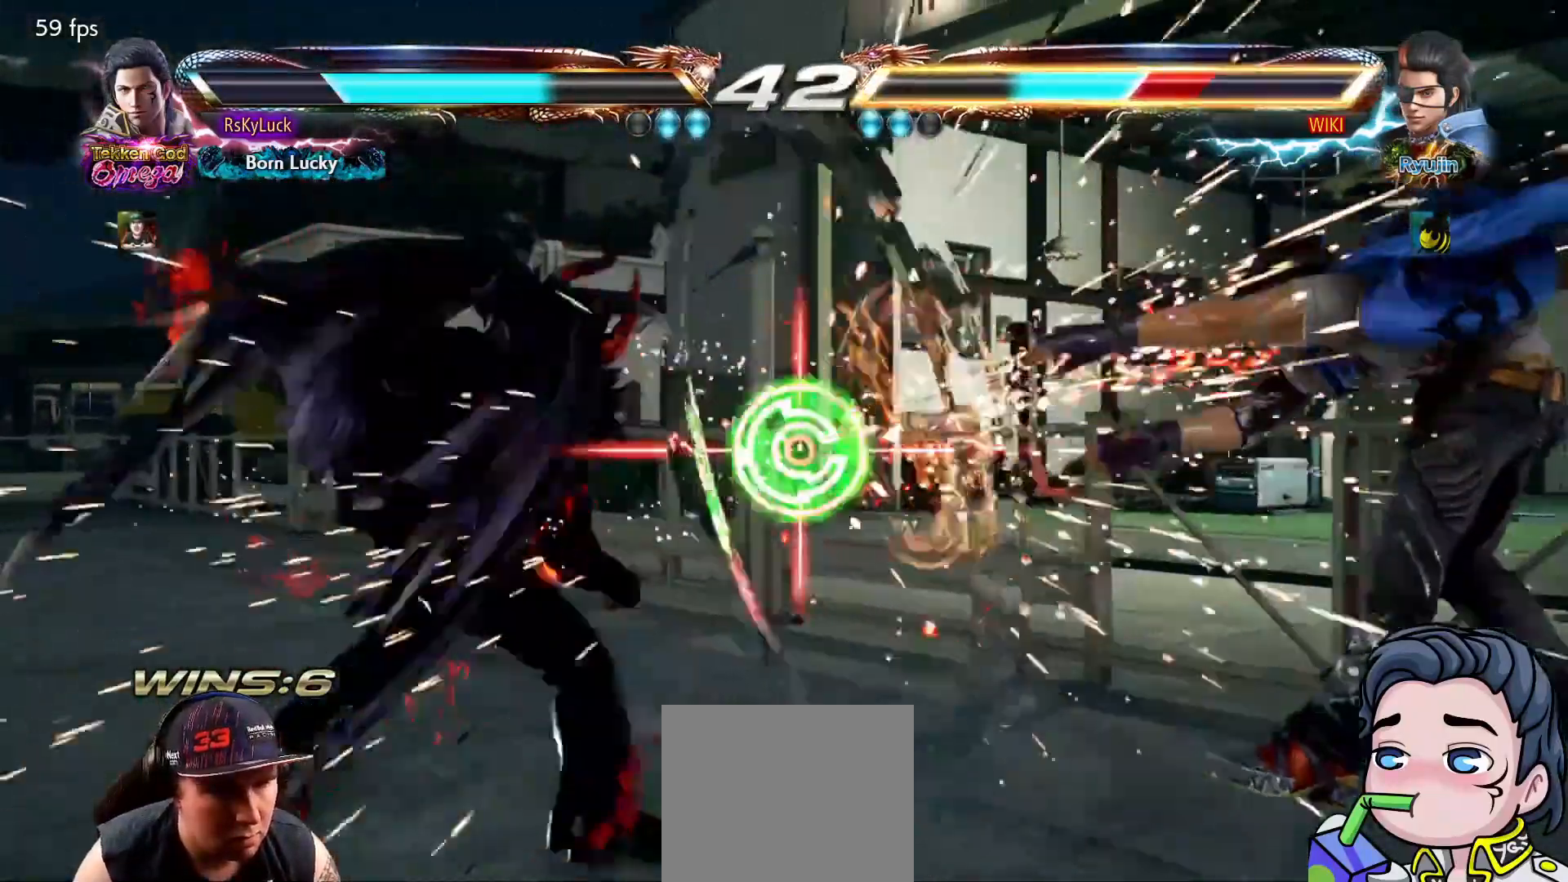
{"buttons": [], "right_stick": "center", "events": [[217, "DPAD_RIGHT", "down"], [317, "DPAD_RIGHT", "up"], [400, "DPAD_RIGHT", "down"], [467, "DPAD_RIGHT", "up"]]}
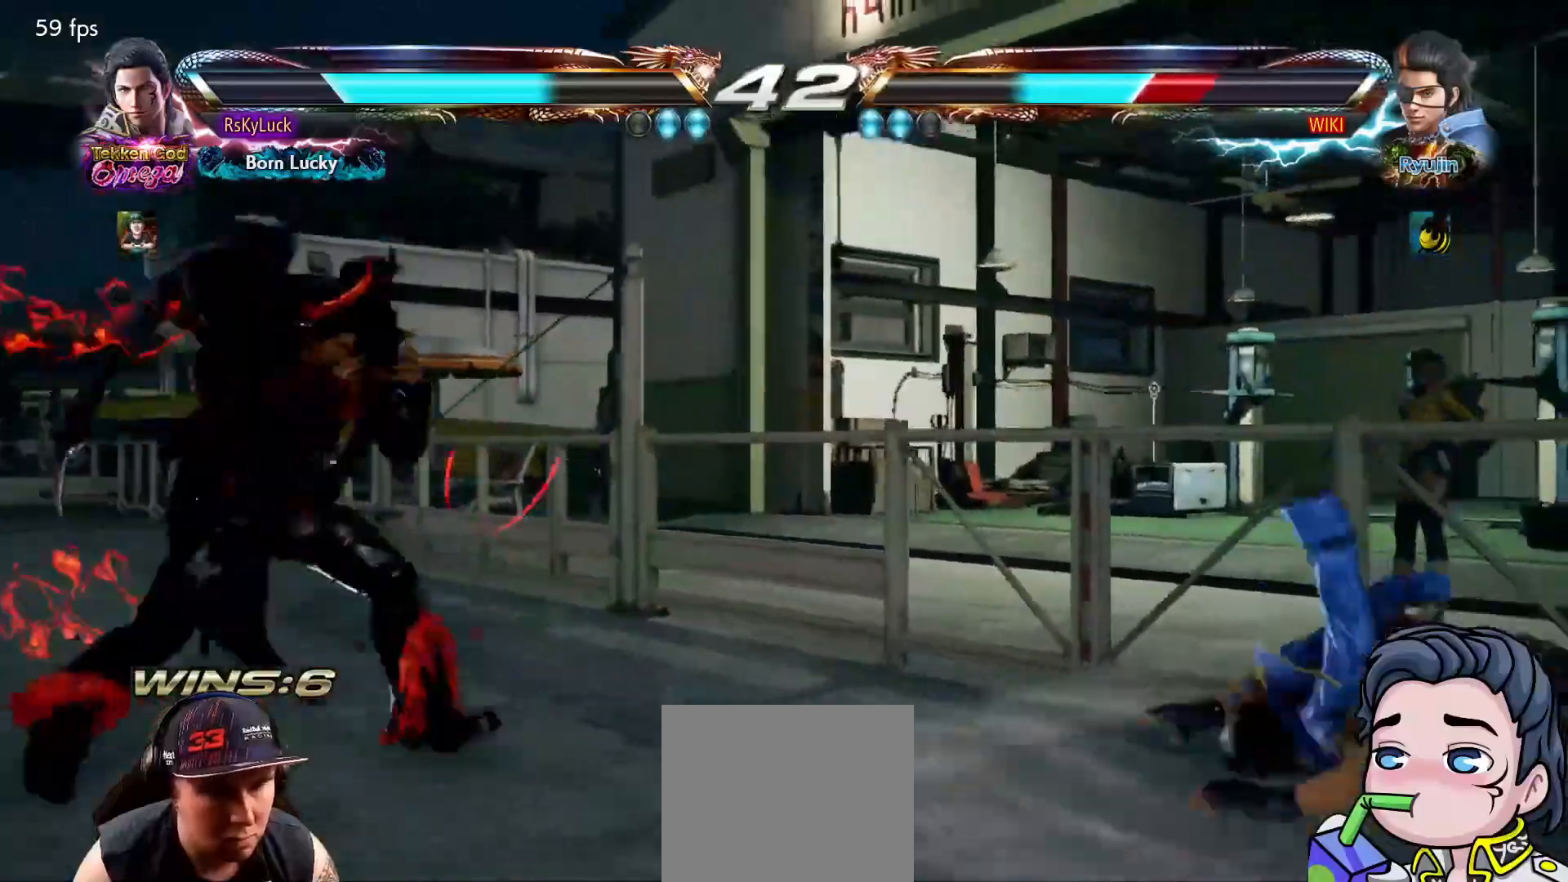
{"buttons": [], "right_stick": "center", "events": [[17, "DPAD_RIGHT", "down"], [333, "DPAD_RIGHT", "up"], [400, "DPAD_DOWN", "down"], [450, "DPAD_DOWN", "up"]]}
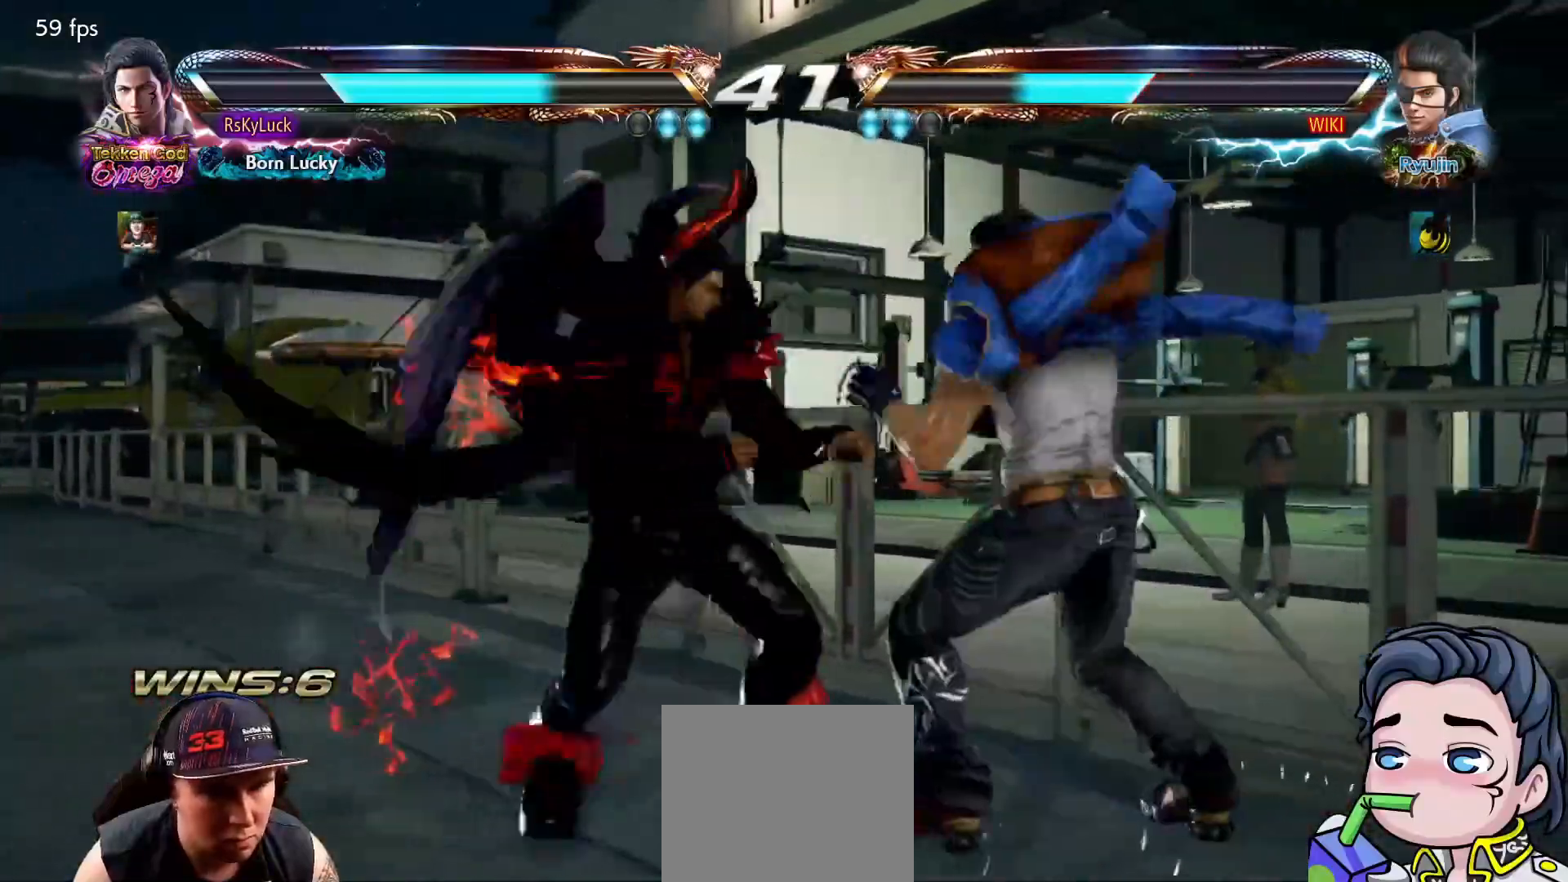
{"buttons": [], "right_stick": "center", "events": [[167, "CIRCLE", "down"], [300, "CIRCLE", "up"]]}
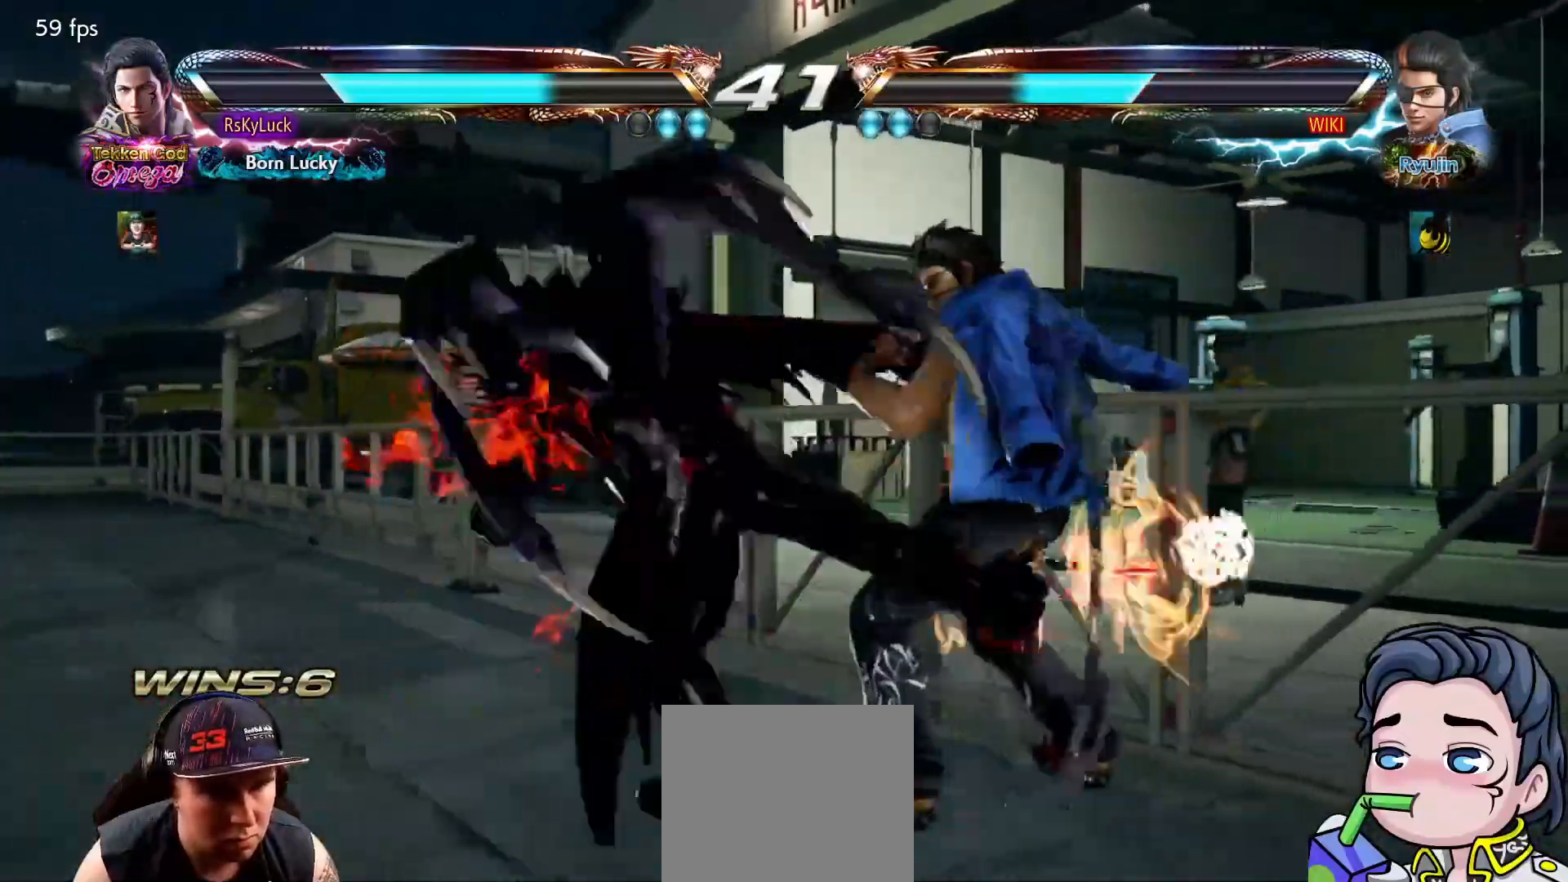
{"buttons": [], "right_stick": "center", "events": [[317, "DPAD_DOWN", "down"], [400, "DPAD_DOWN", "up"]]}
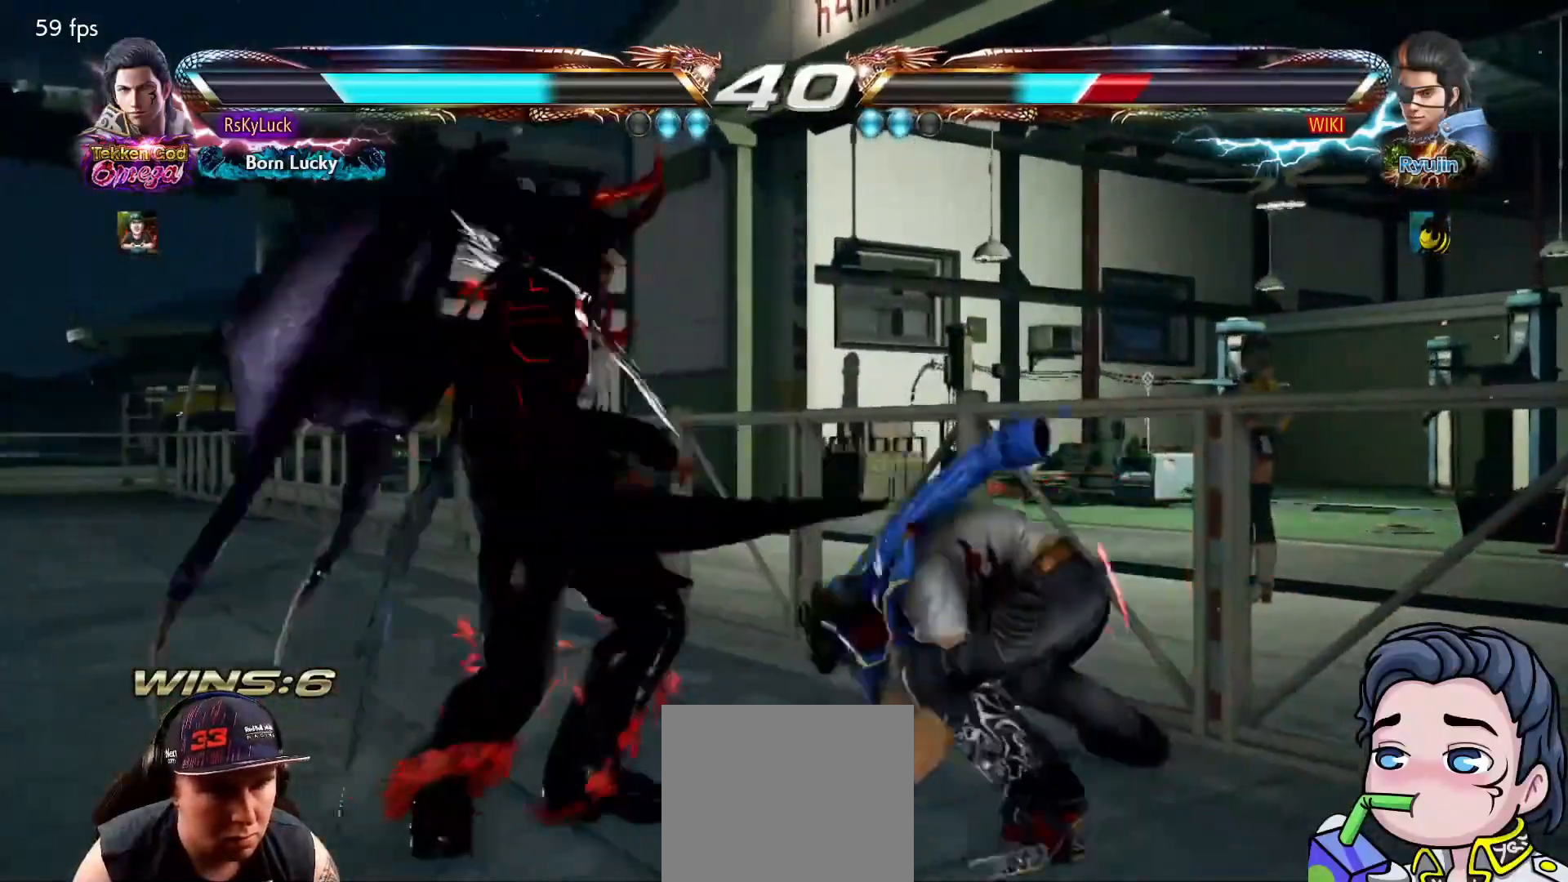
{"buttons": ["SQUARE", "DPAD_LEFT"], "right_stick": "center", "events": [[200, "DPAD_LEFT", "down"], [217, "SQUARE", "down"], [333, "SQUARE", "up"], [383, "SQUARE", "down"]]}
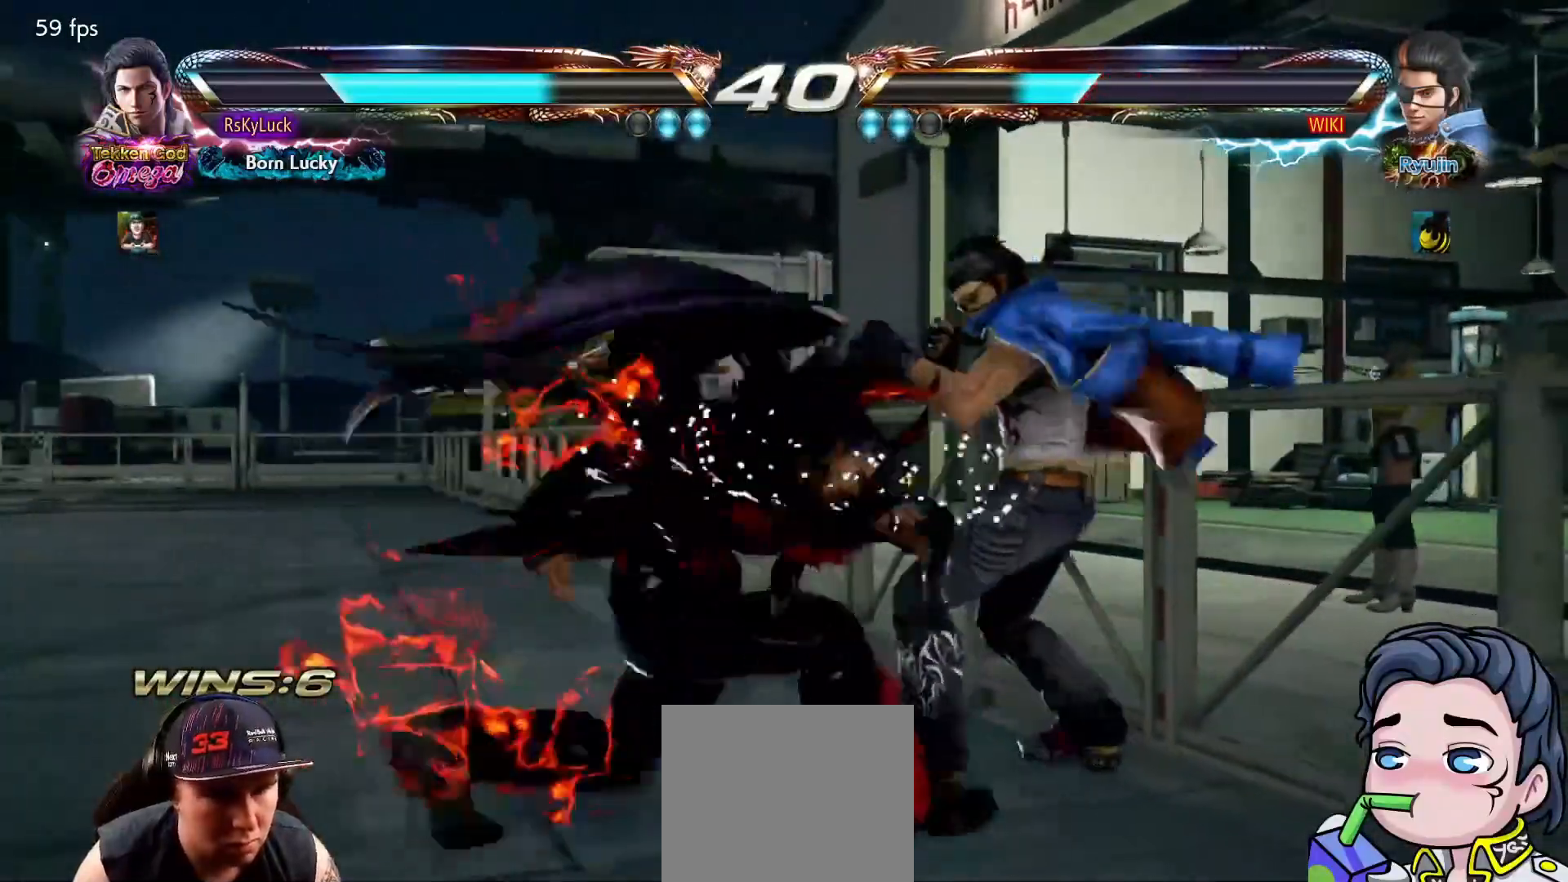
{"buttons": ["DPAD_LEFT"], "right_stick": "center", "events": [[33, "DPAD_LEFT", "up"], [167, "SQUARE", "up"], [467, "DPAD_LEFT", "down"]]}
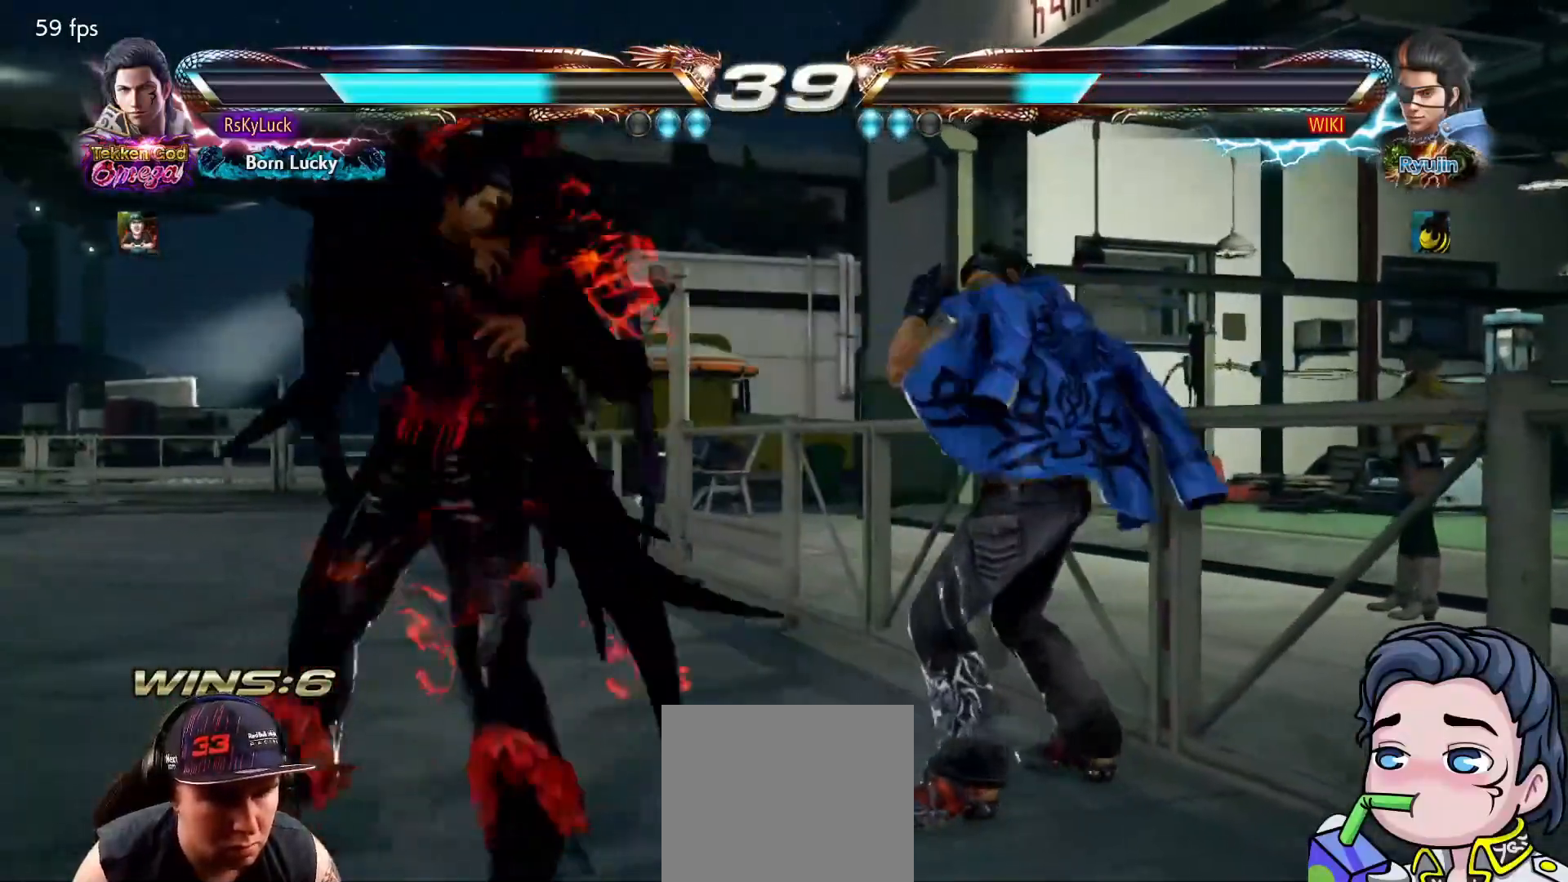
{"buttons": ["DPAD_LEFT"], "right_stick": "center", "events": [[67, "DPAD_LEFT", "up"], [133, "DPAD_LEFT", "down"], [233, "DPAD_LEFT", "up"], [283, "DPAD_LEFT", "down"], [417, "DPAD_LEFT", "up"], [467, "DPAD_LEFT", "down"]]}